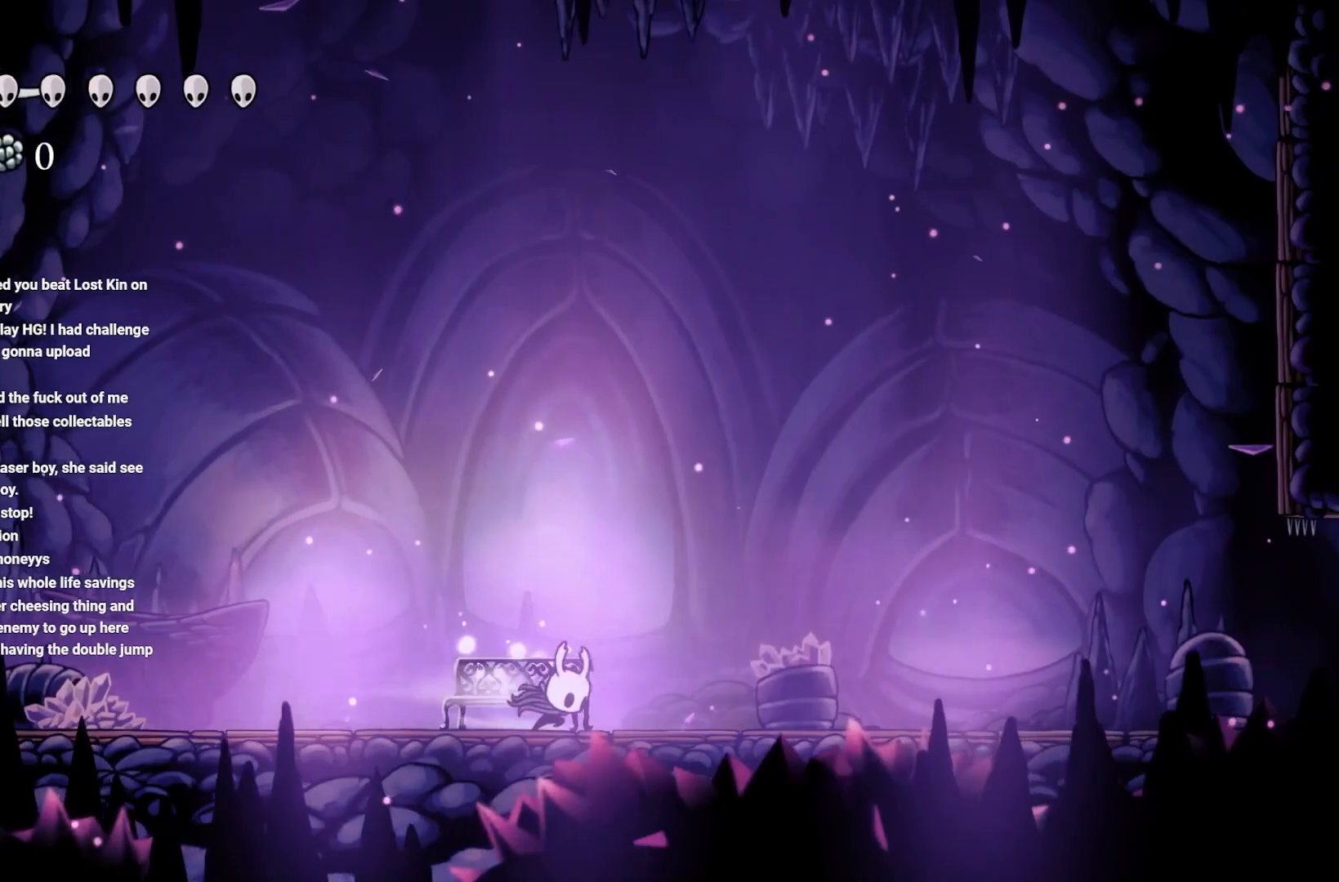
Gameplay with a controller (Xbox layout); each line is a JSON object with the inputs held at the frame after it. "events" lists button and stick changes between this image and that frame as [ms after this image, input, new state], when the widget could be followed in between.
{"buttons": ["R2"], "left_stick": "right", "right_stick": "center", "events": [[117, "R2", "up"], [167, "R2", "down"], [317, "R2", "up"], [433, "R2", "down"]]}
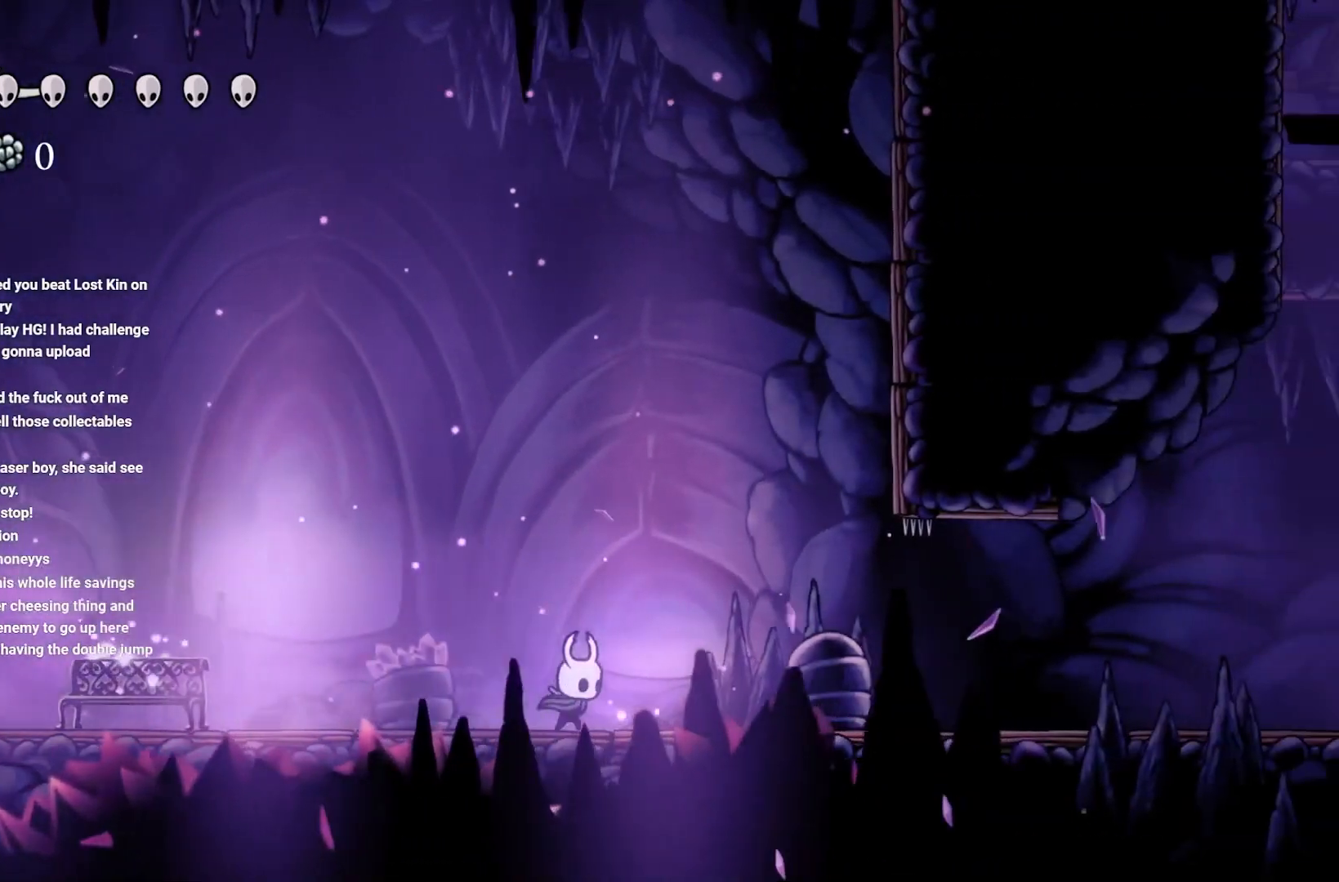
{"buttons": [], "left_stick": "right", "right_stick": "center", "events": [[50, "R2", "up"], [150, "R2", "down"], [250, "R2", "up"], [400, "R2", "down"], [483, "R2", "up"]]}
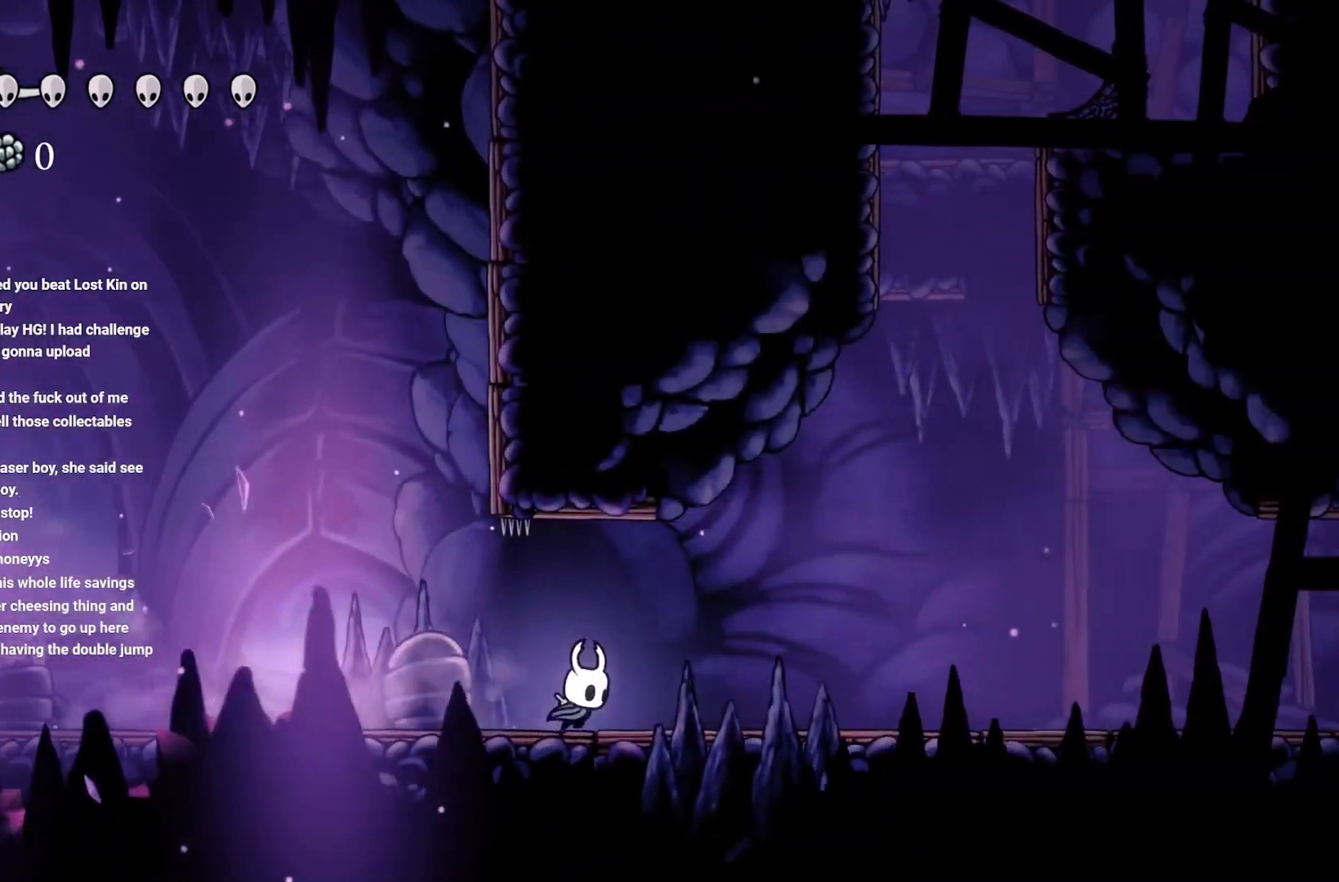
{"buttons": [], "left_stick": "right", "right_stick": "center", "events": [[167, "R2", "down"], [300, "R2", "up"]]}
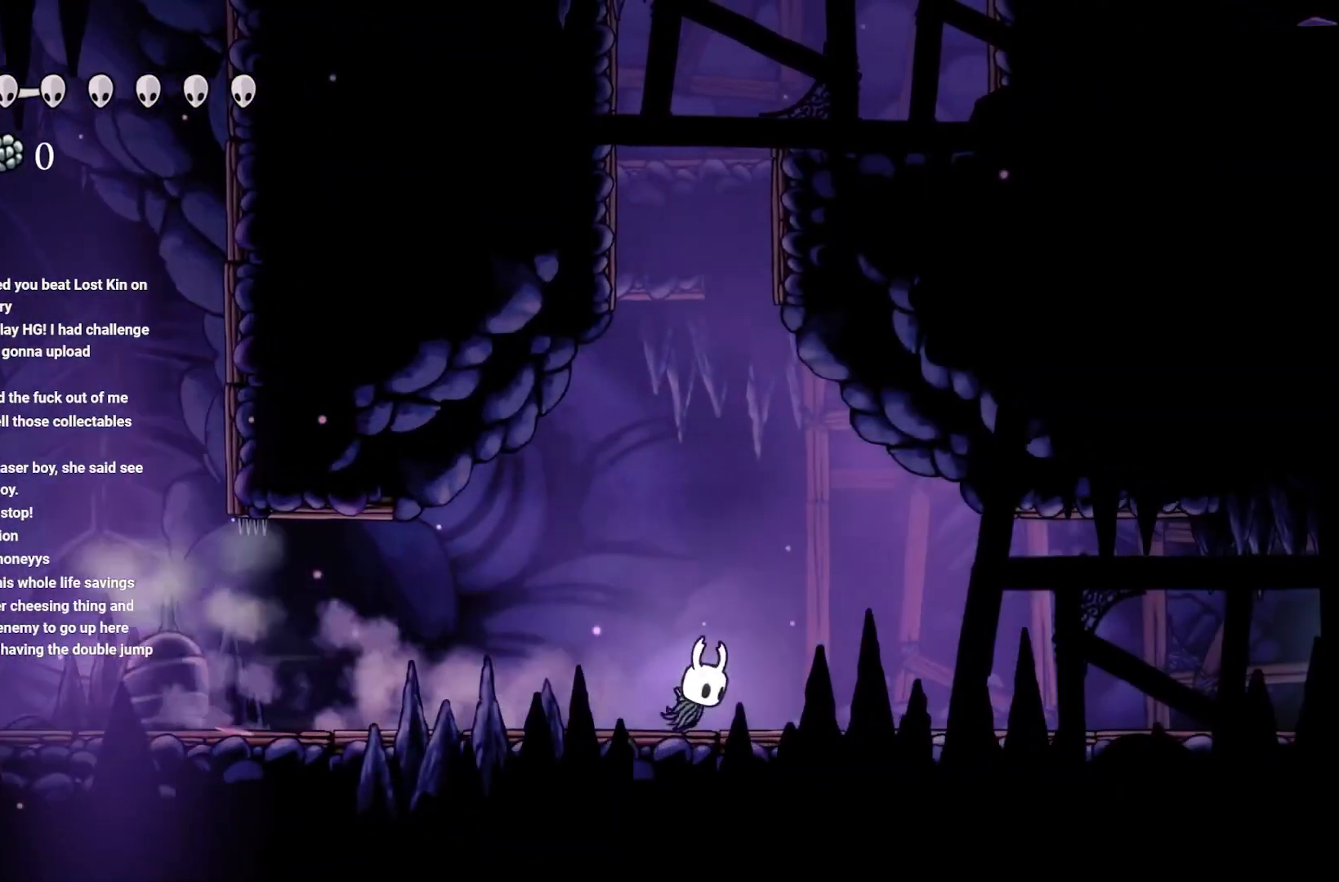
{"buttons": ["R2"], "left_stick": "right", "right_stick": "center", "events": [[33, "R2", "down"], [167, "R2", "up"], [283, "R2", "down"], [400, "R2", "up"], [500, "R2", "down"]]}
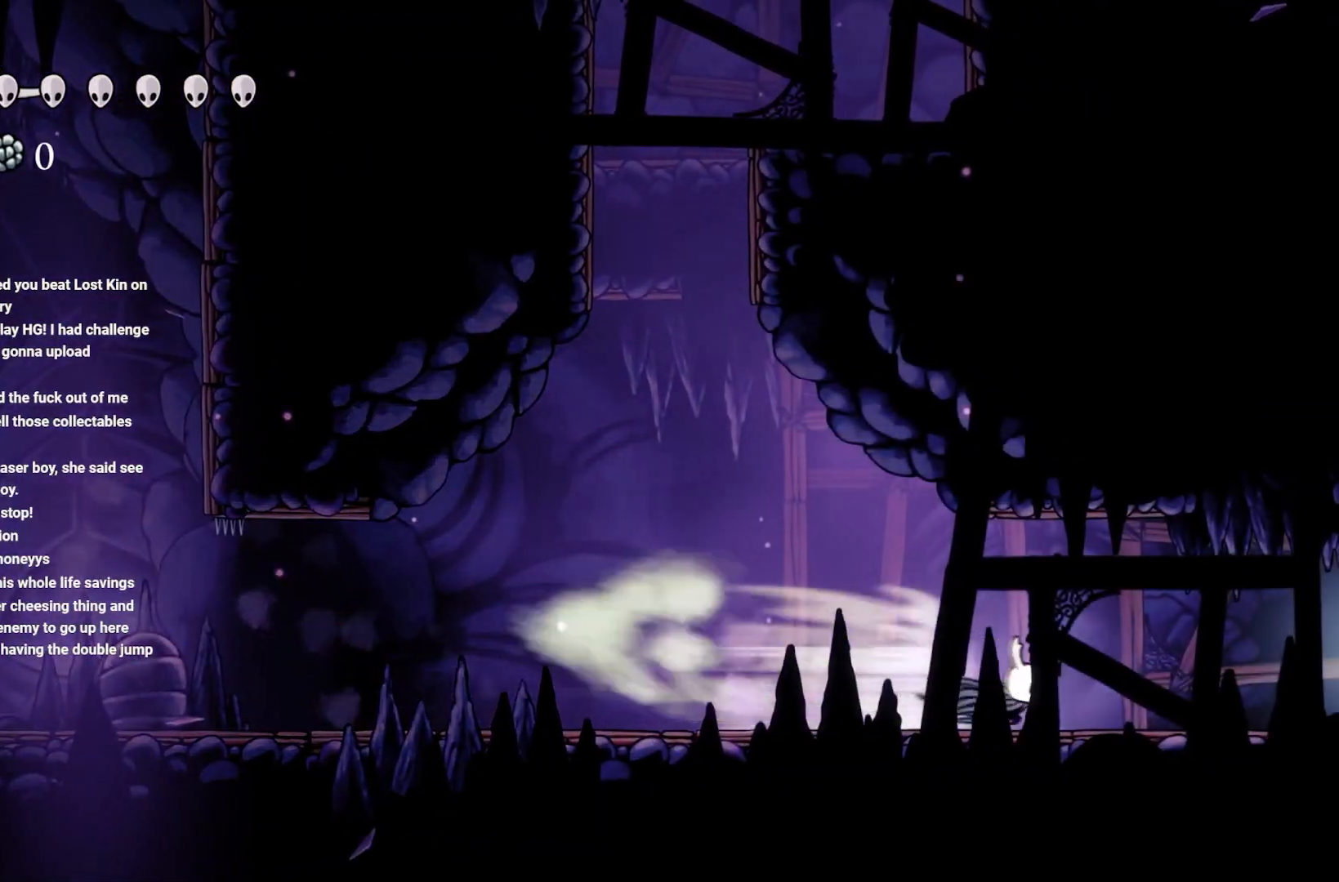
{"buttons": [], "left_stick": "right", "right_stick": "center", "events": [[117, "R2", "up"]]}
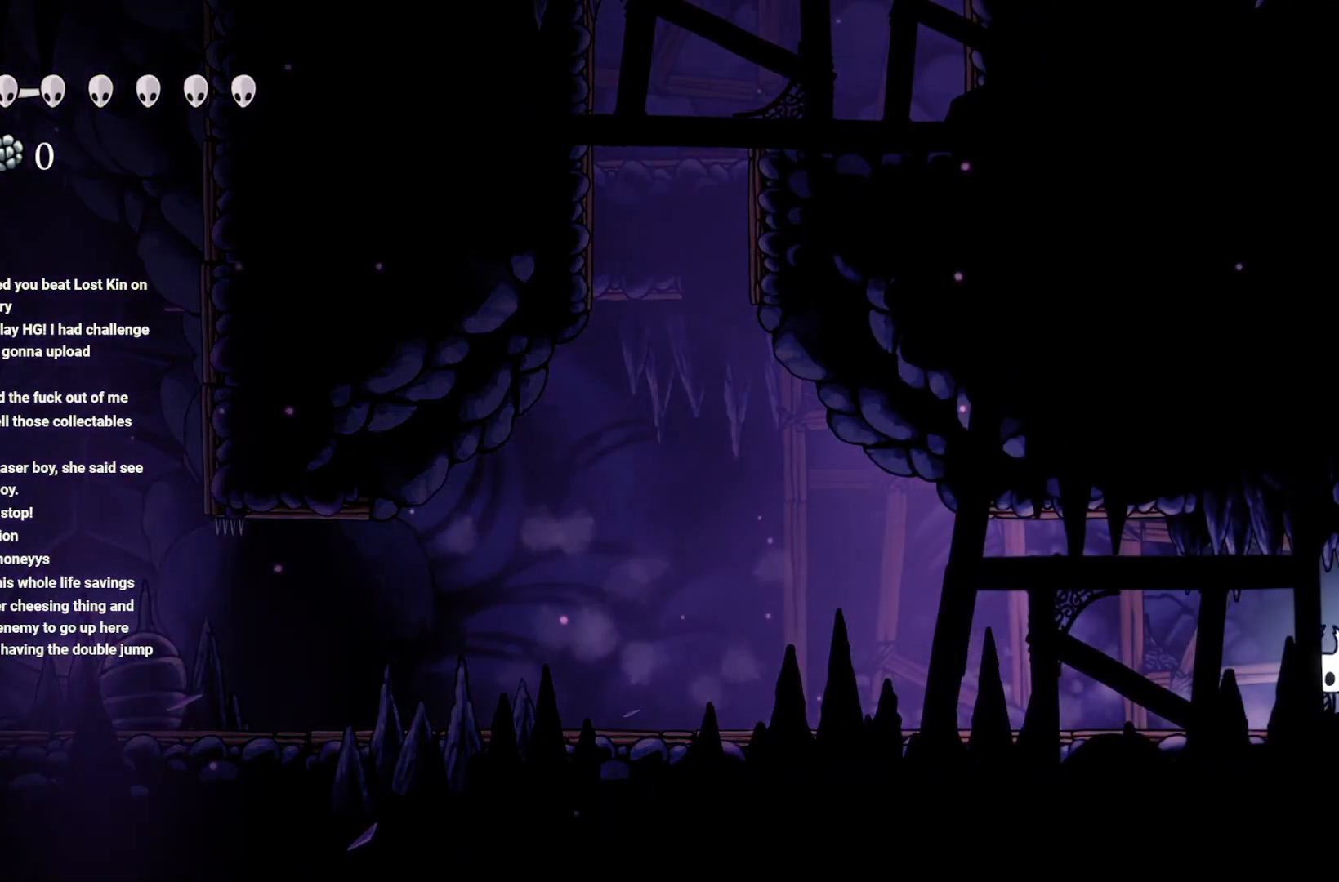
{"buttons": [], "left_stick": "center", "right_stick": "center", "events": [[333, "left_stick", "center"]]}
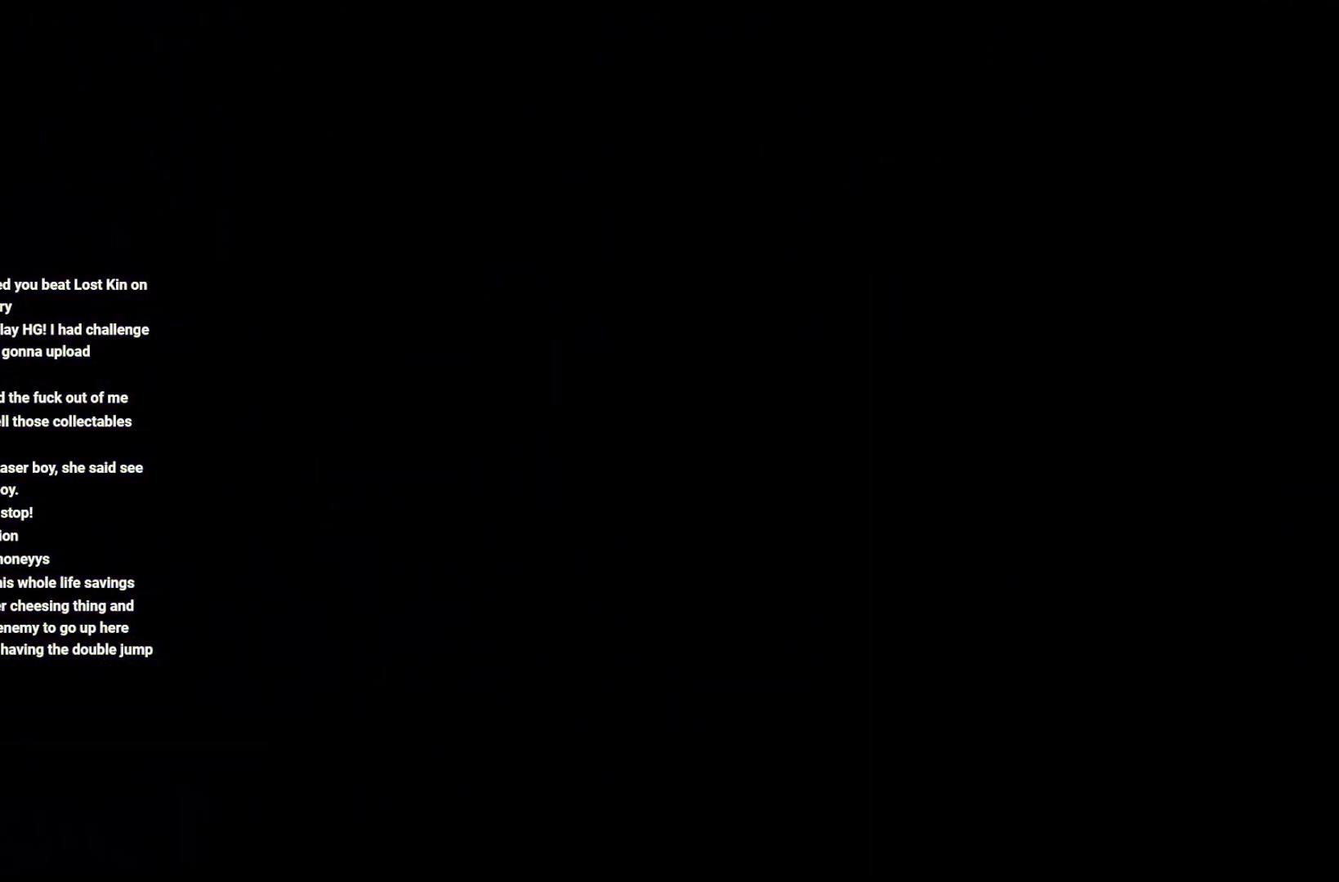
{"buttons": [], "left_stick": "center", "right_stick": "center", "events": [[17, "left_stick", "right"], [383, "left_stick", "center"]]}
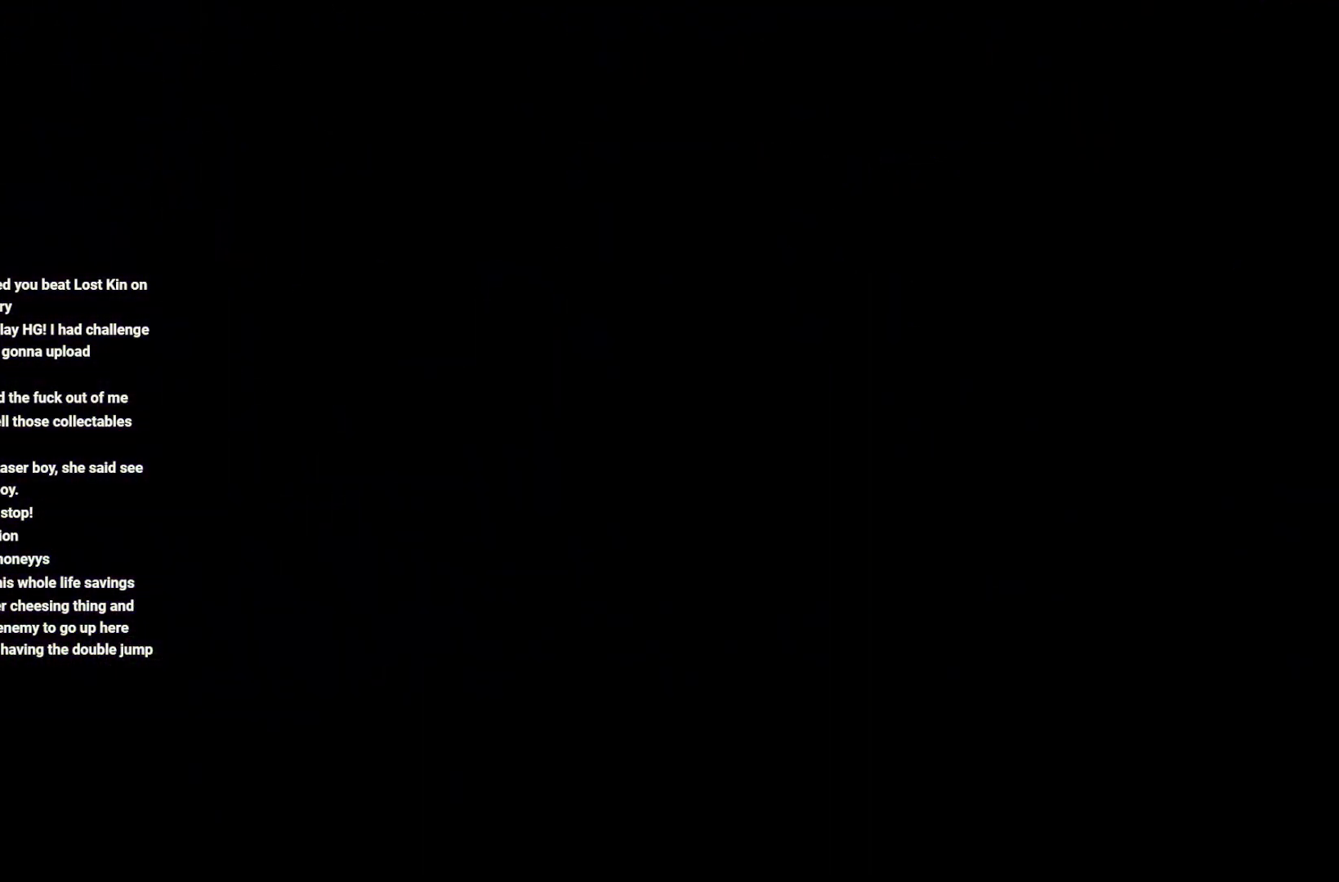
{"buttons": [], "left_stick": "right", "right_stick": "center", "events": [[17, "left_stick", "right"]]}
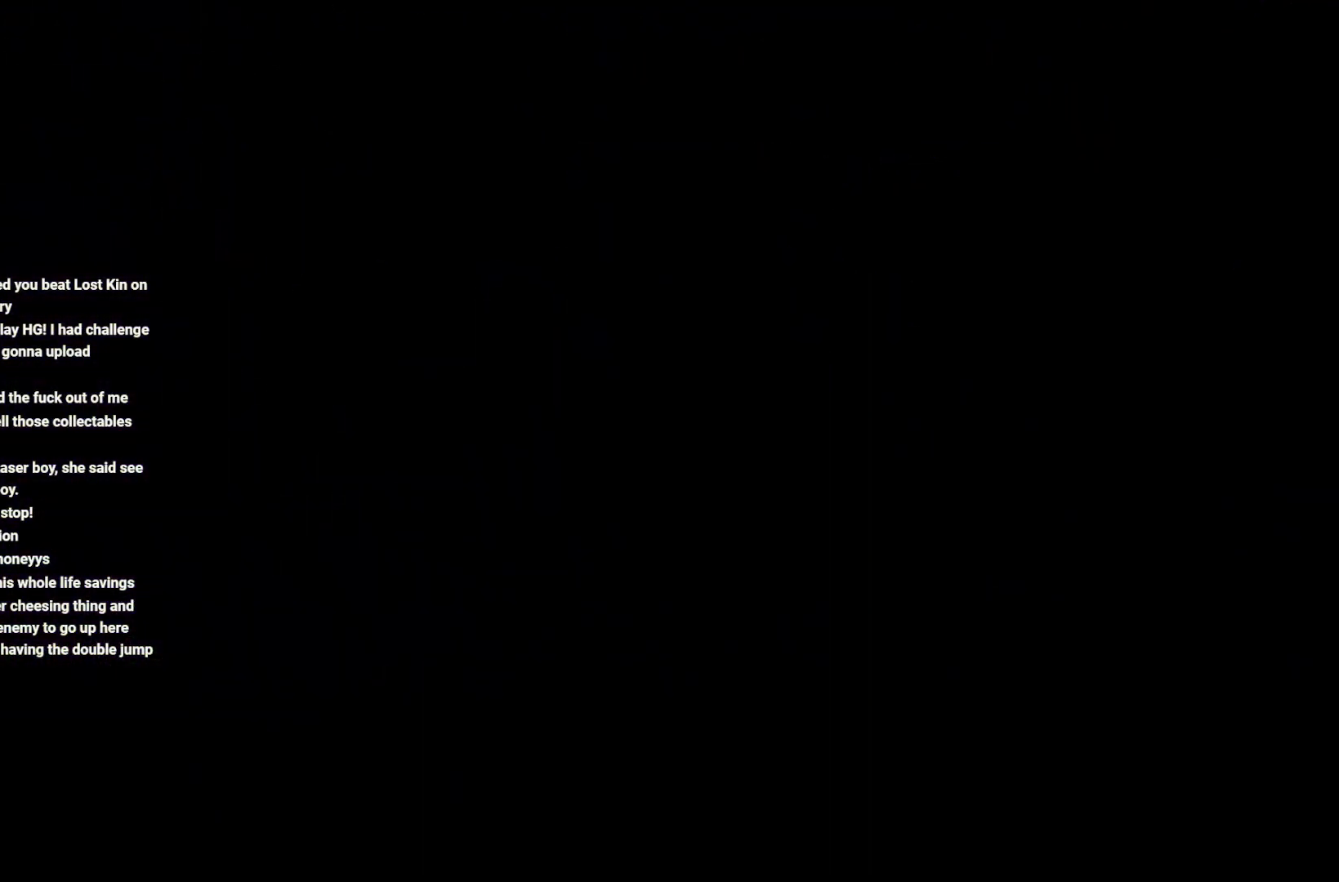
{"buttons": [], "left_stick": "up-right", "right_stick": "center", "events": [[317, "left_stick", "up-right"]]}
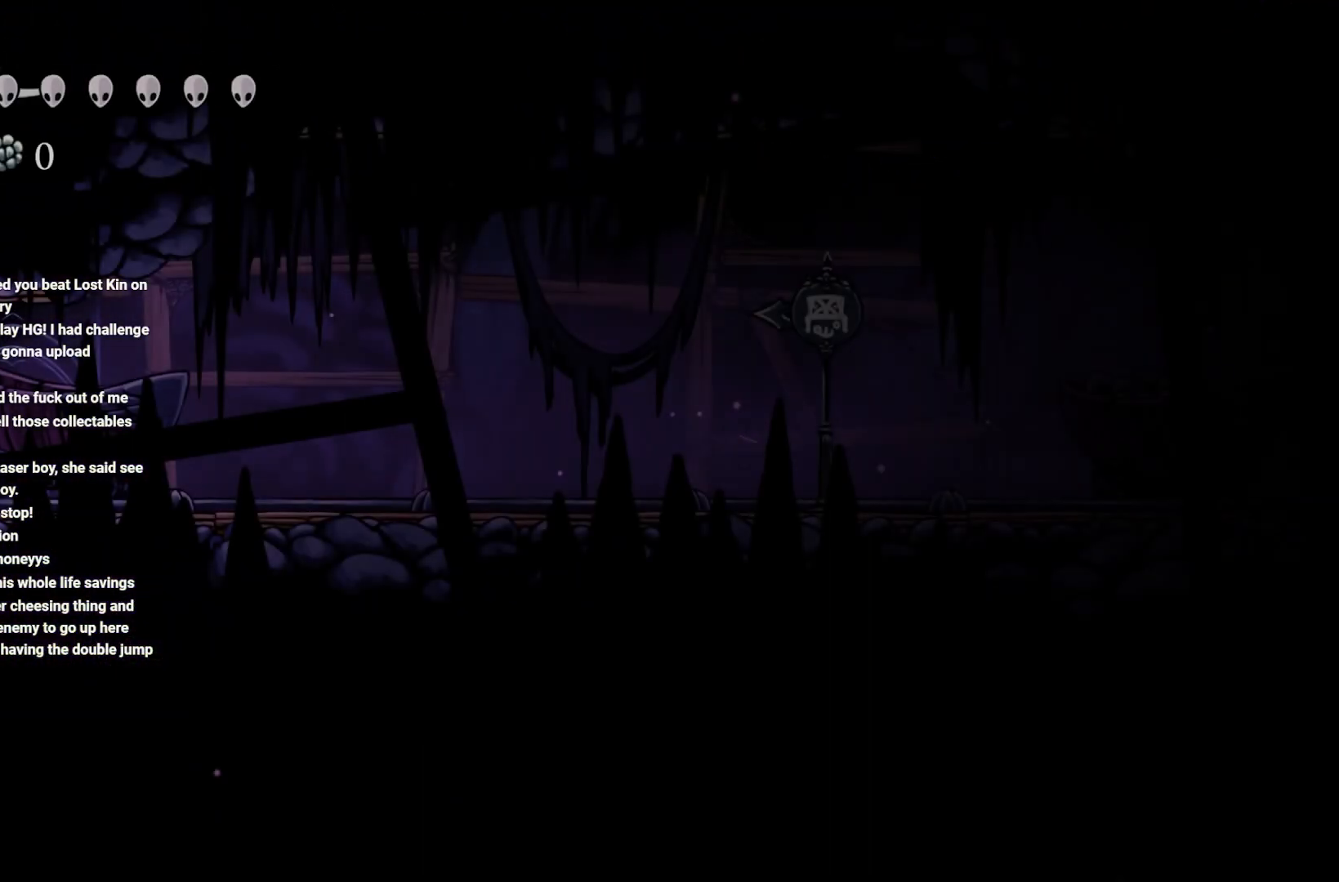
{"buttons": [], "left_stick": "up-right", "right_stick": "center", "events": [[200, "R2", "down"], [300, "R2", "up"]]}
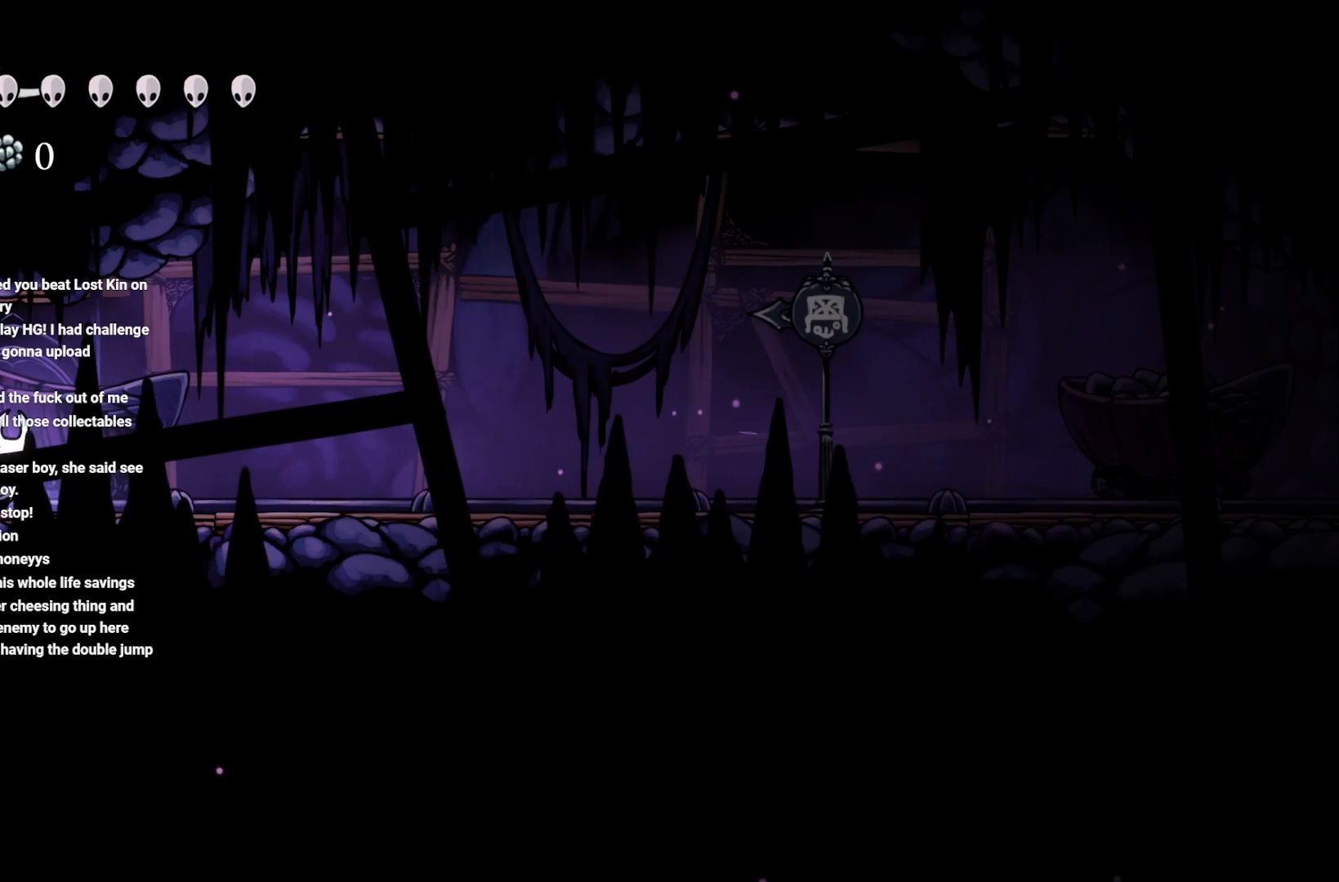
{"buttons": ["R2"], "left_stick": "up-right", "right_stick": "center", "events": [[67, "R2", "down"], [183, "R2", "up"], [283, "R2", "down"], [400, "R2", "up"], [483, "R2", "down"]]}
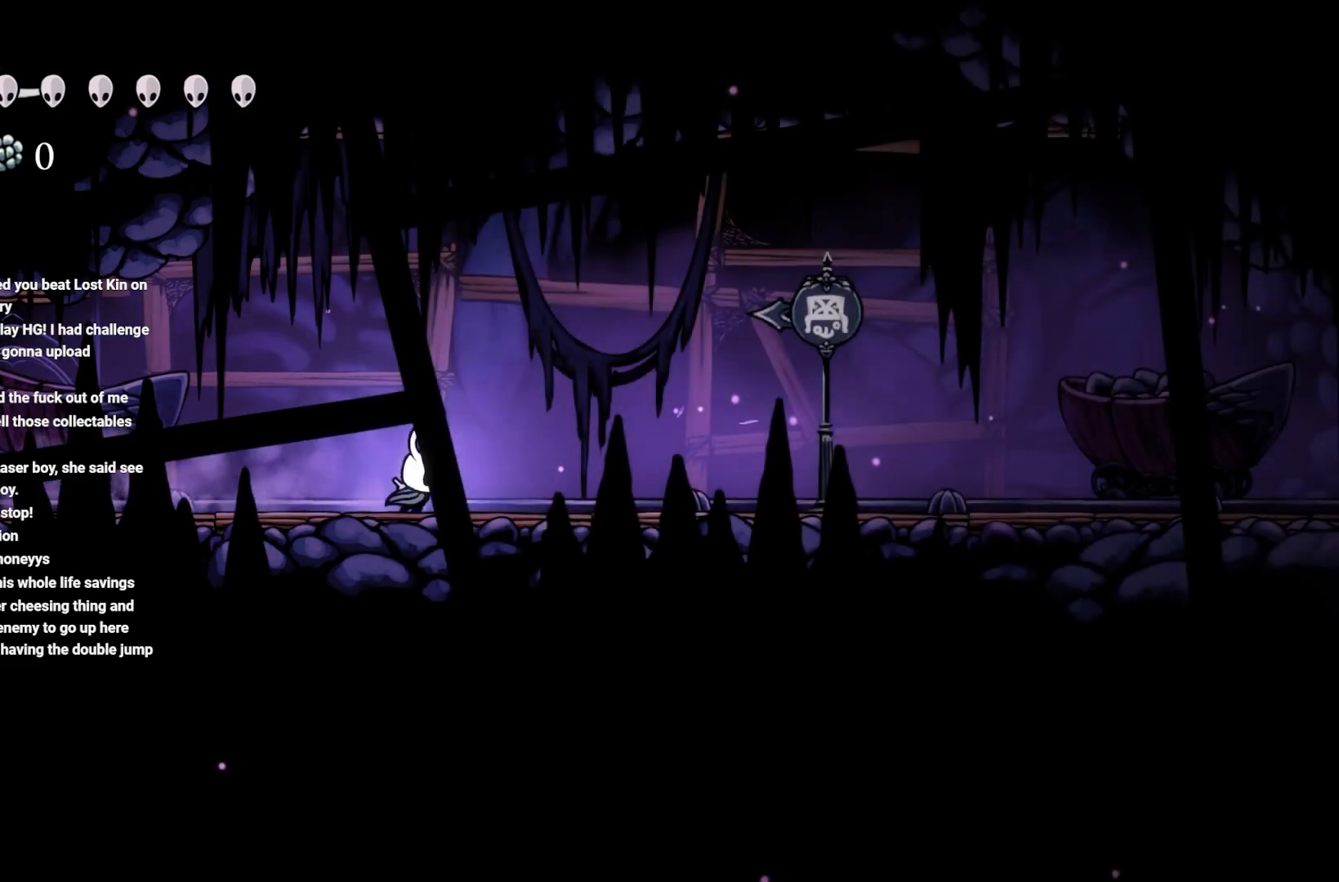
{"buttons": ["R2"], "left_stick": "up-right", "right_stick": "center", "events": [[83, "R2", "up"], [167, "R2", "down"], [300, "R2", "up"], [483, "R2", "down"]]}
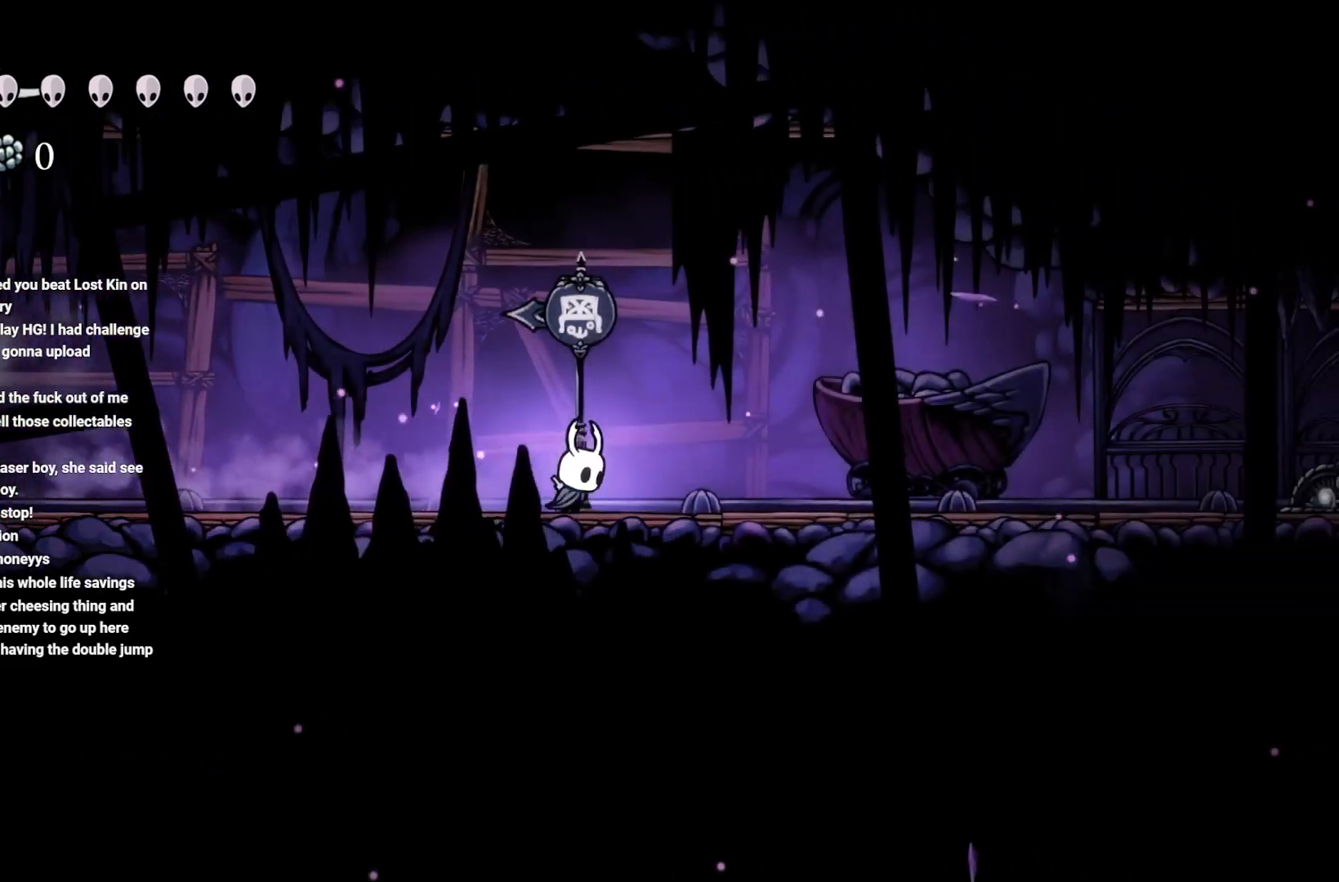
{"buttons": ["R2"], "left_stick": "up-right", "right_stick": "center", "events": [[100, "R2", "up"], [483, "R2", "down"]]}
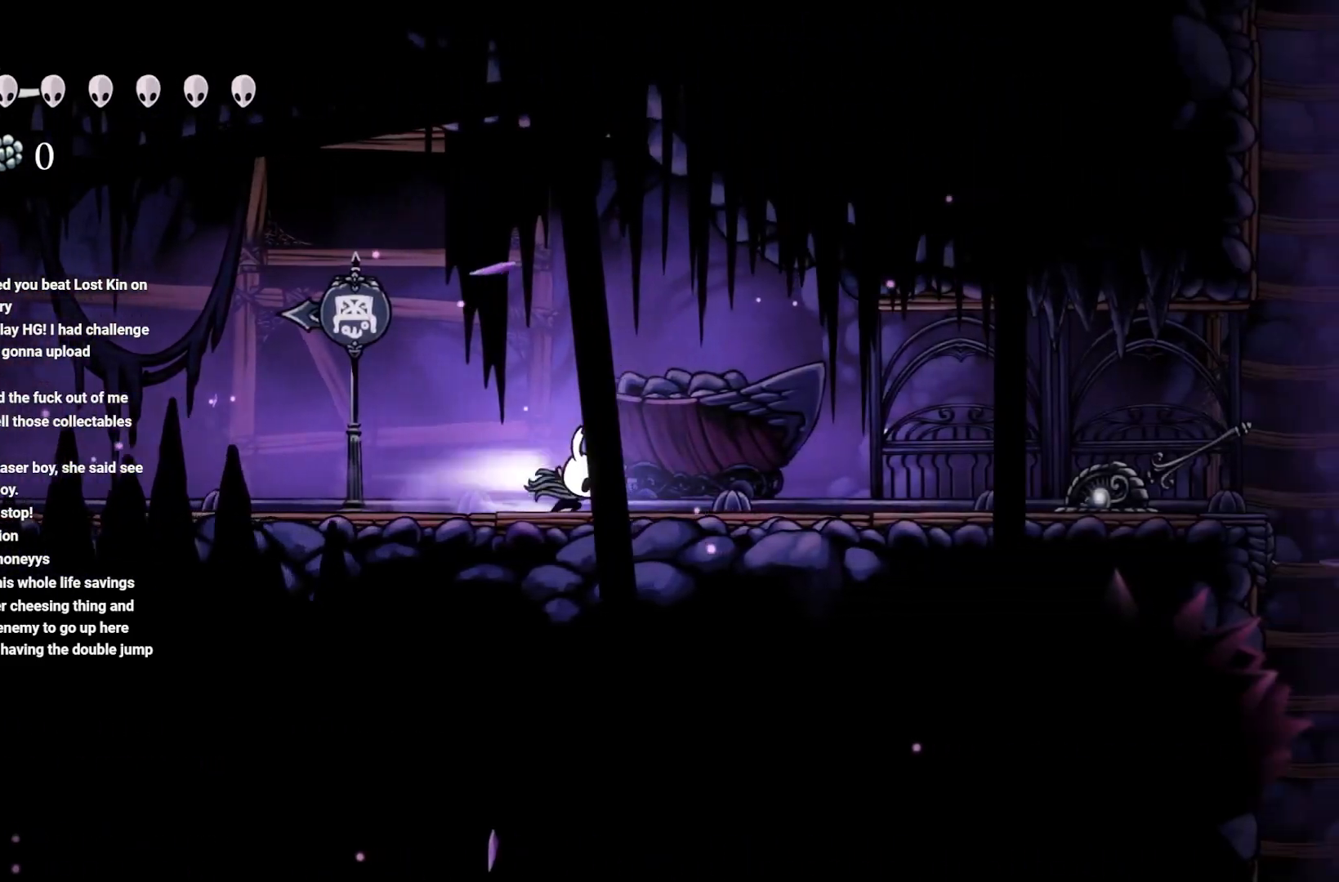
{"buttons": [], "left_stick": "up-right", "right_stick": "center", "events": [[150, "R2", "up"], [283, "R2", "down"], [450, "R2", "up"]]}
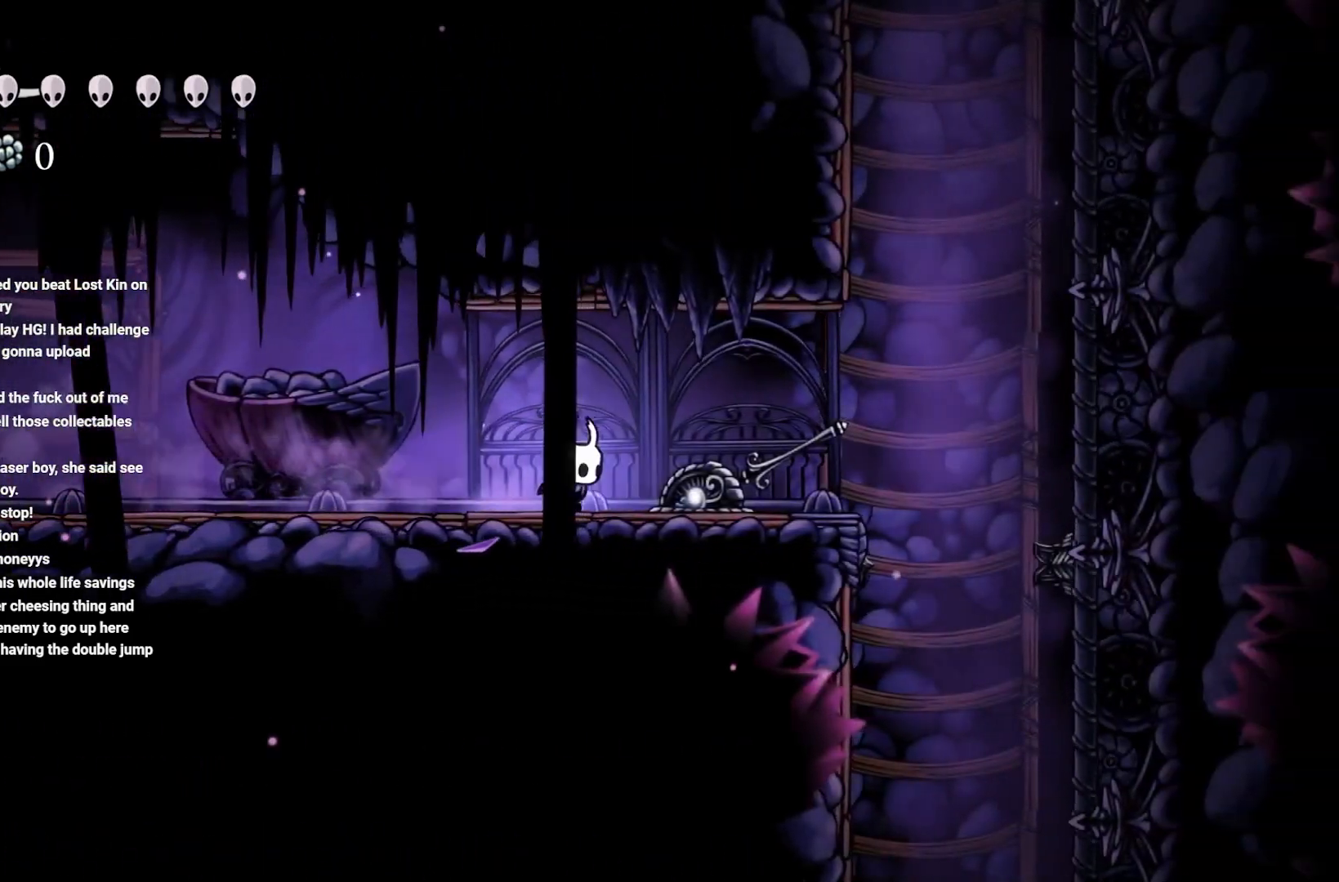
{"buttons": [], "left_stick": "up-right", "right_stick": "center", "events": []}
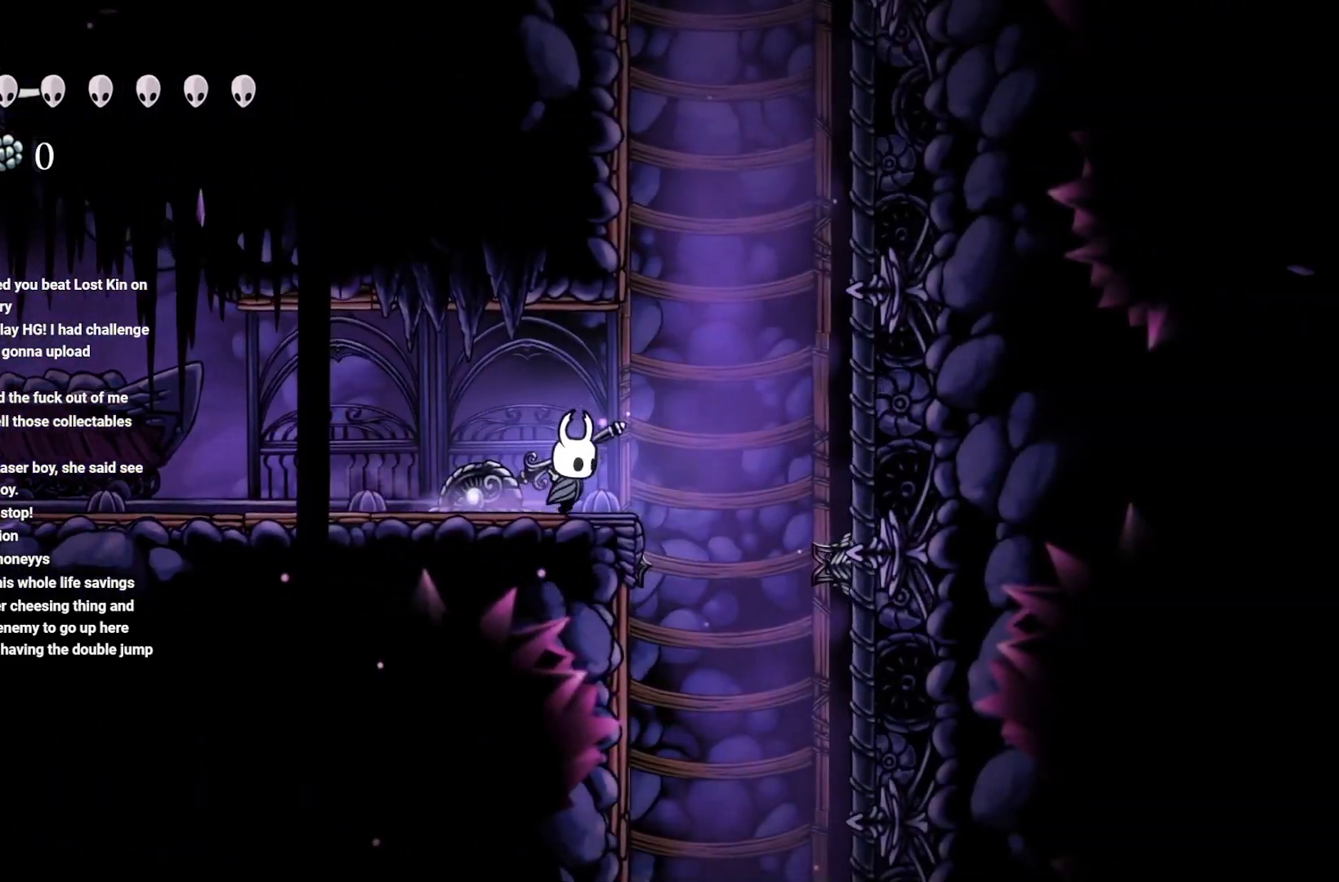
{"buttons": ["A"], "left_stick": "up-right", "right_stick": "center", "events": [[33, "A", "down"], [300, "A", "up"], [350, "A", "down"]]}
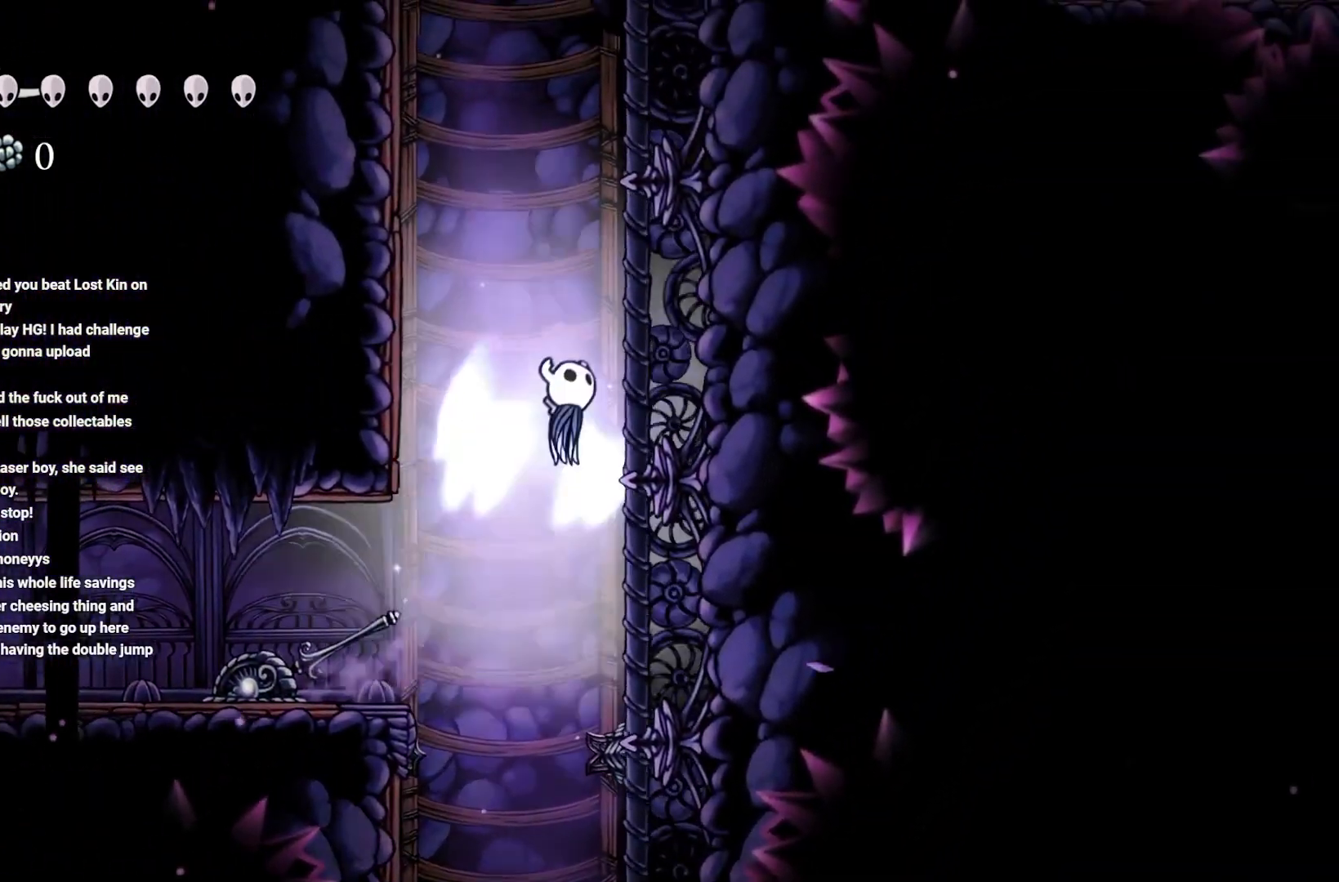
{"buttons": [], "left_stick": "center", "right_stick": "center", "events": [[167, "A", "up"], [483, "left_stick", "center"]]}
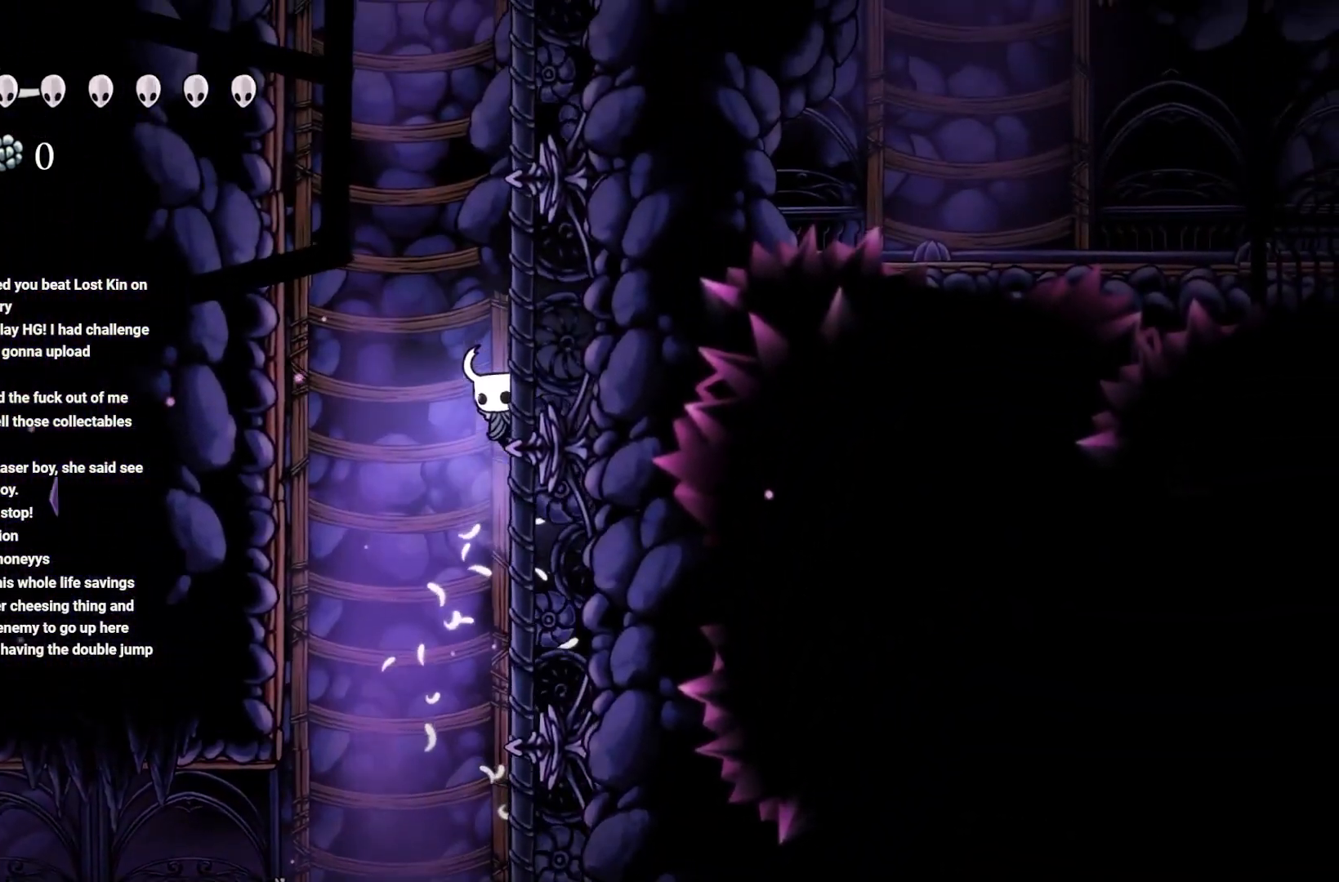
{"buttons": [], "left_stick": "center", "right_stick": "center", "events": []}
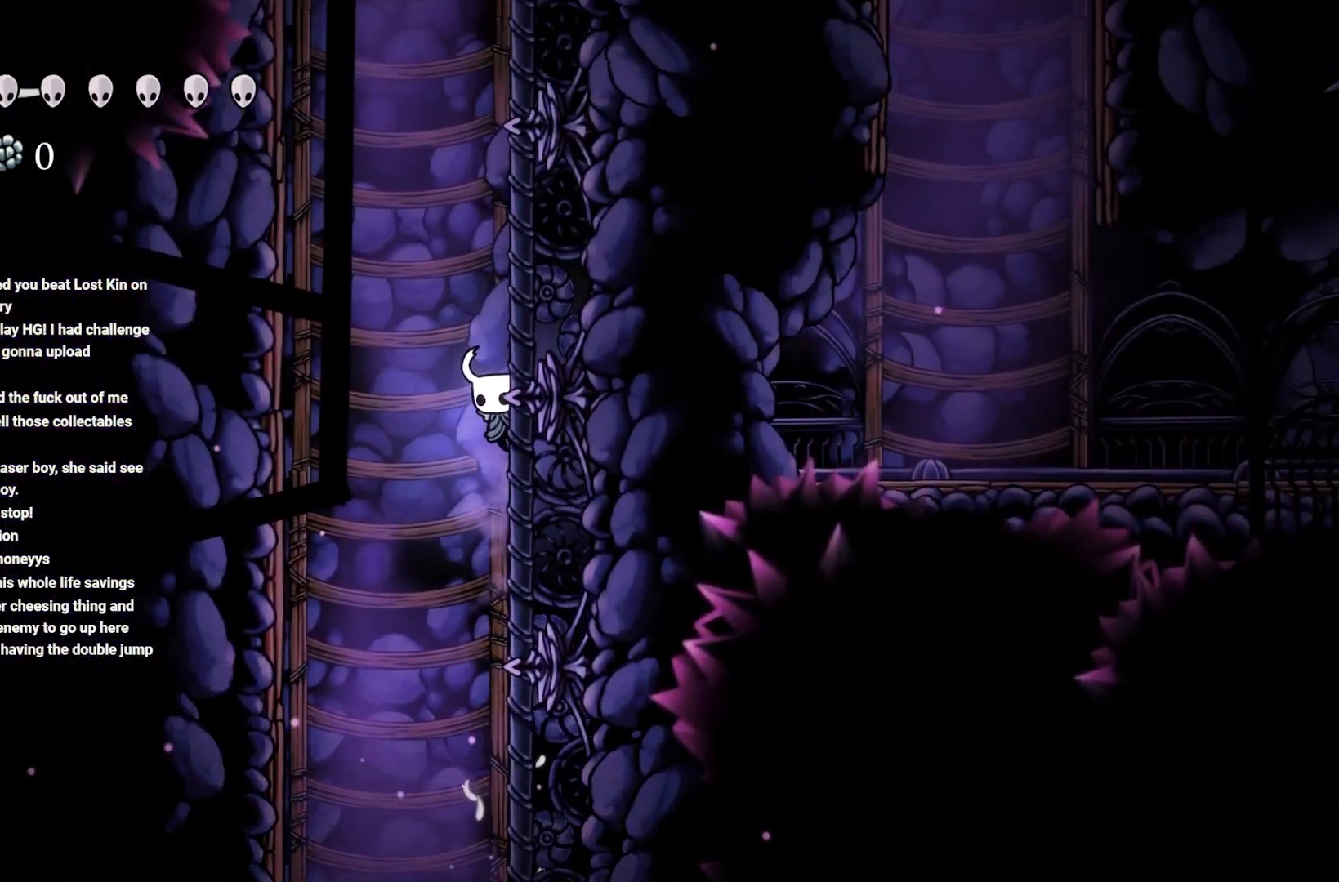
{"buttons": [], "left_stick": "center", "right_stick": "center", "events": []}
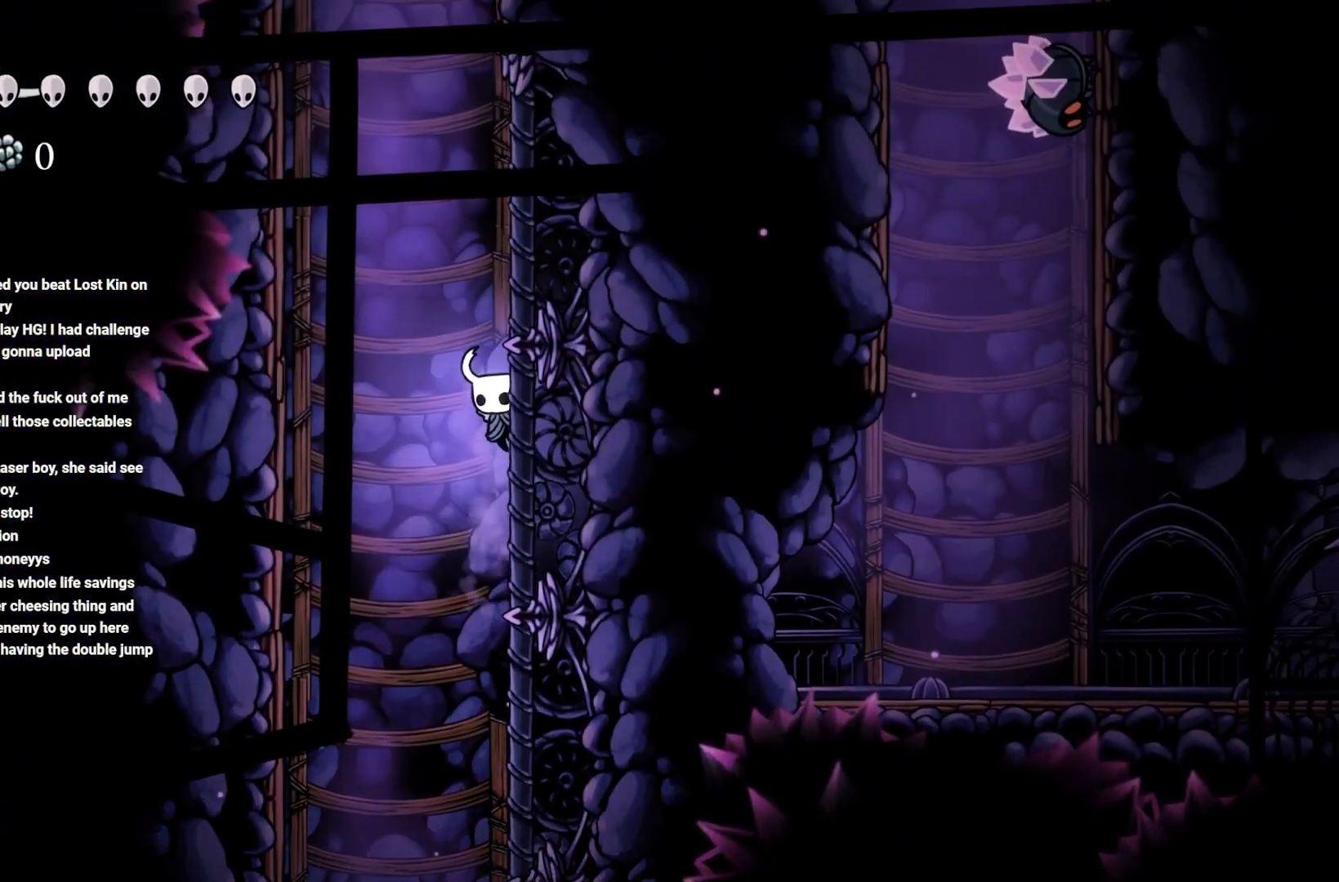
{"buttons": [], "left_stick": "center", "right_stick": "center", "events": []}
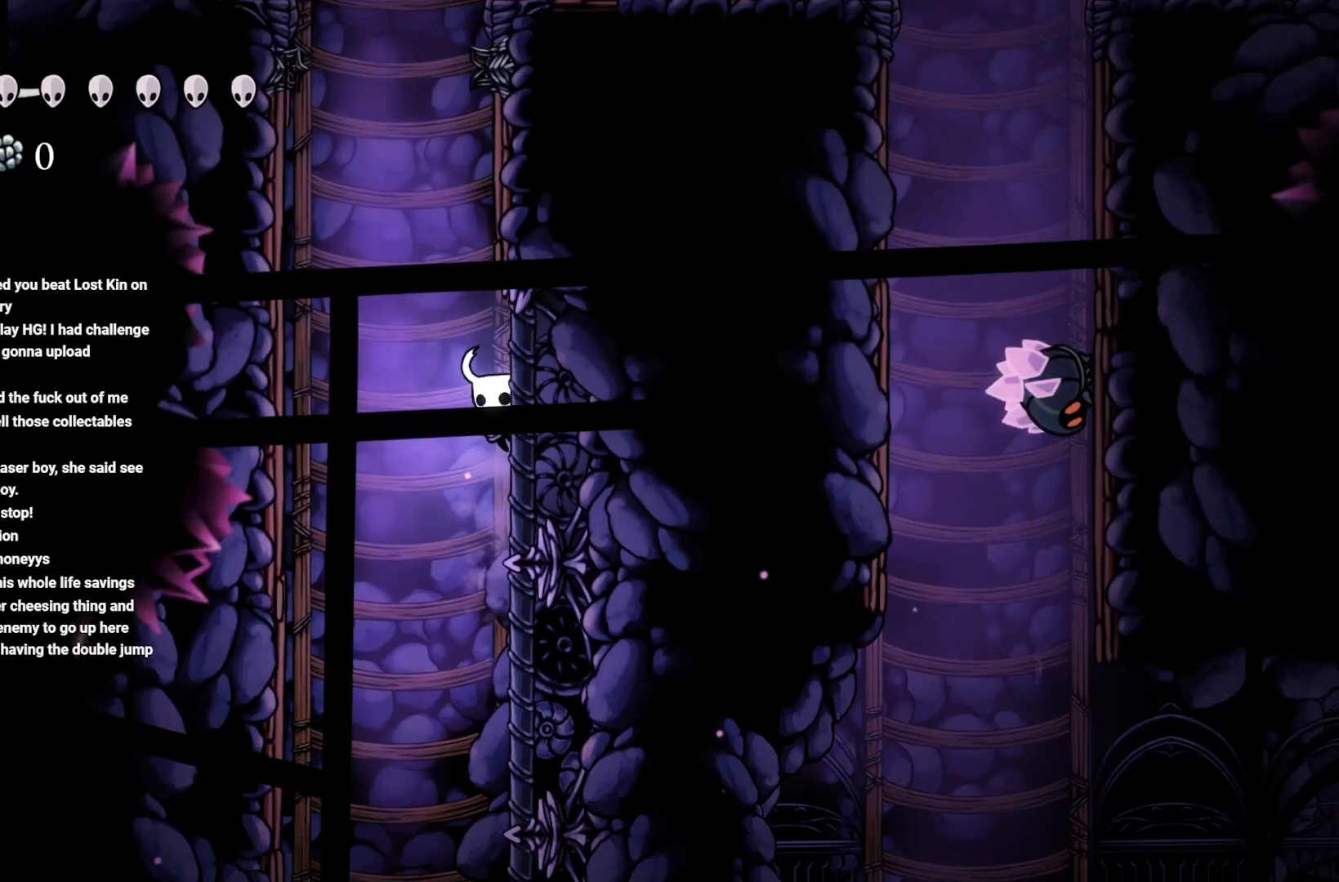
{"buttons": ["A"], "left_stick": "up", "right_stick": "center", "events": [[350, "A", "down"], [350, "left_stick", "up"]]}
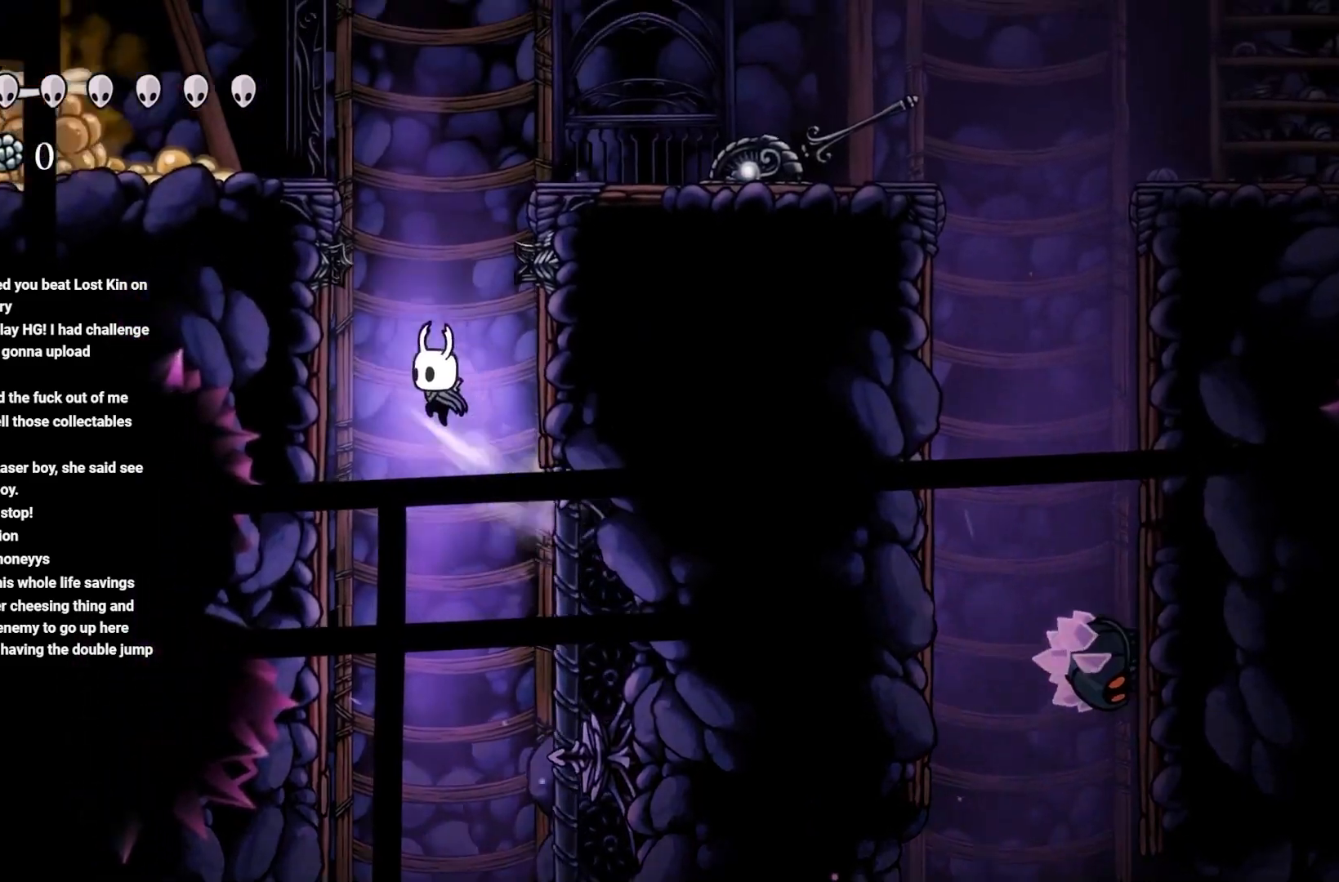
{"buttons": ["A"], "left_stick": "up-right", "right_stick": "center", "events": [[100, "A", "up"], [200, "A", "down"], [217, "left_stick", "up-right"]]}
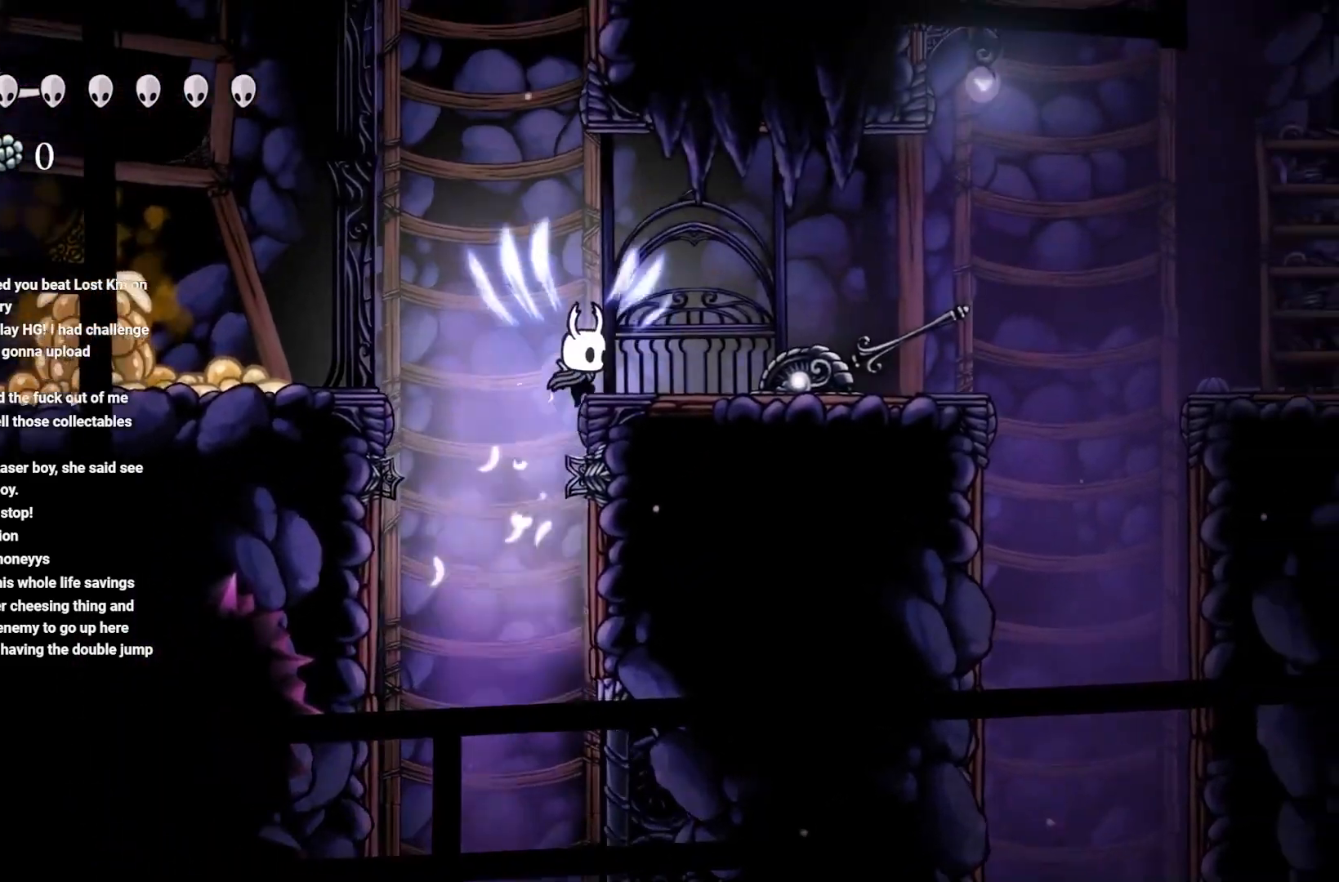
{"buttons": ["A"], "left_stick": "left", "right_stick": "center", "events": [[83, "A", "up"], [283, "left_stick", "left"], [367, "A", "down"]]}
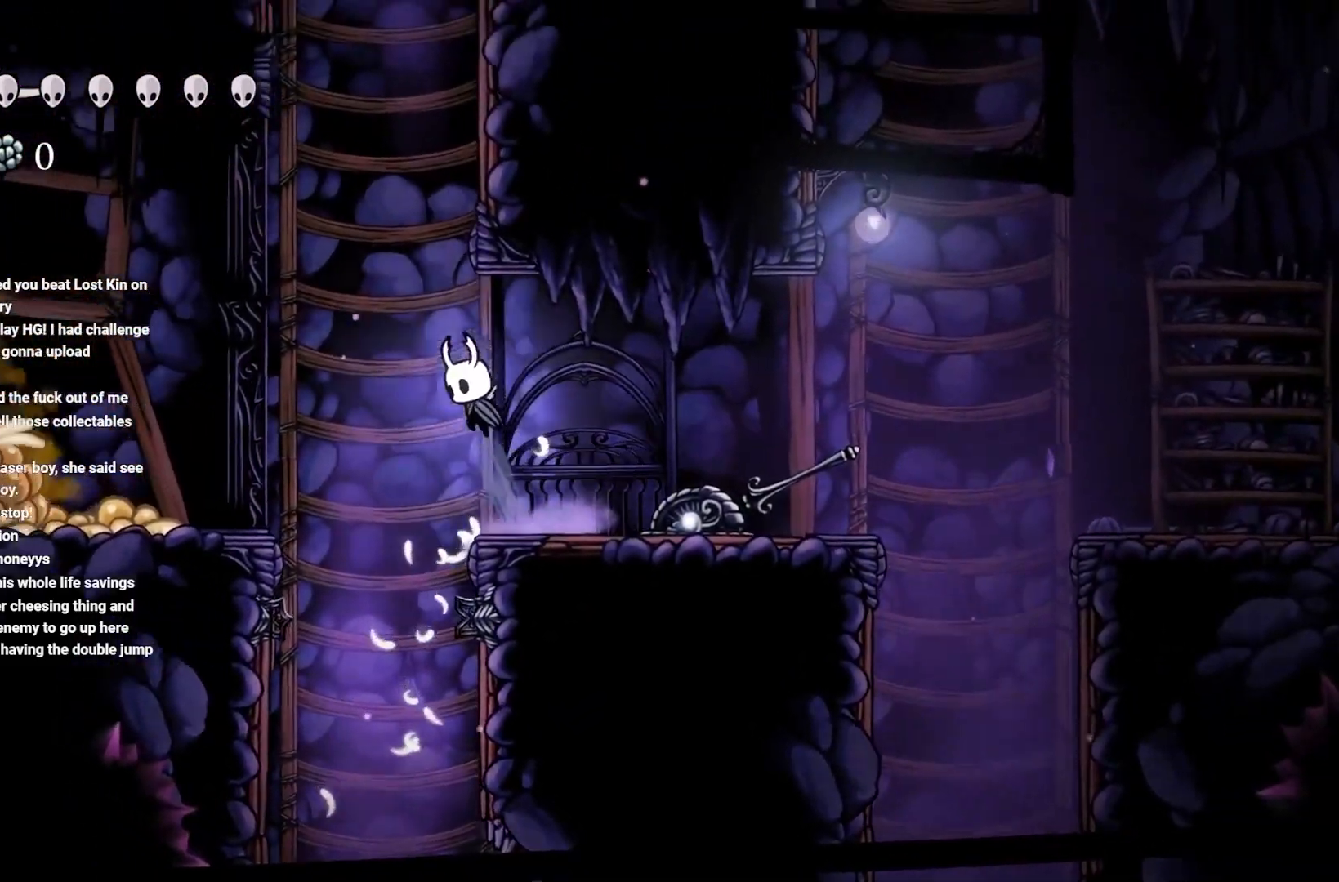
{"buttons": ["A"], "left_stick": "left", "right_stick": "center", "events": [[150, "A", "up"], [250, "A", "down"]]}
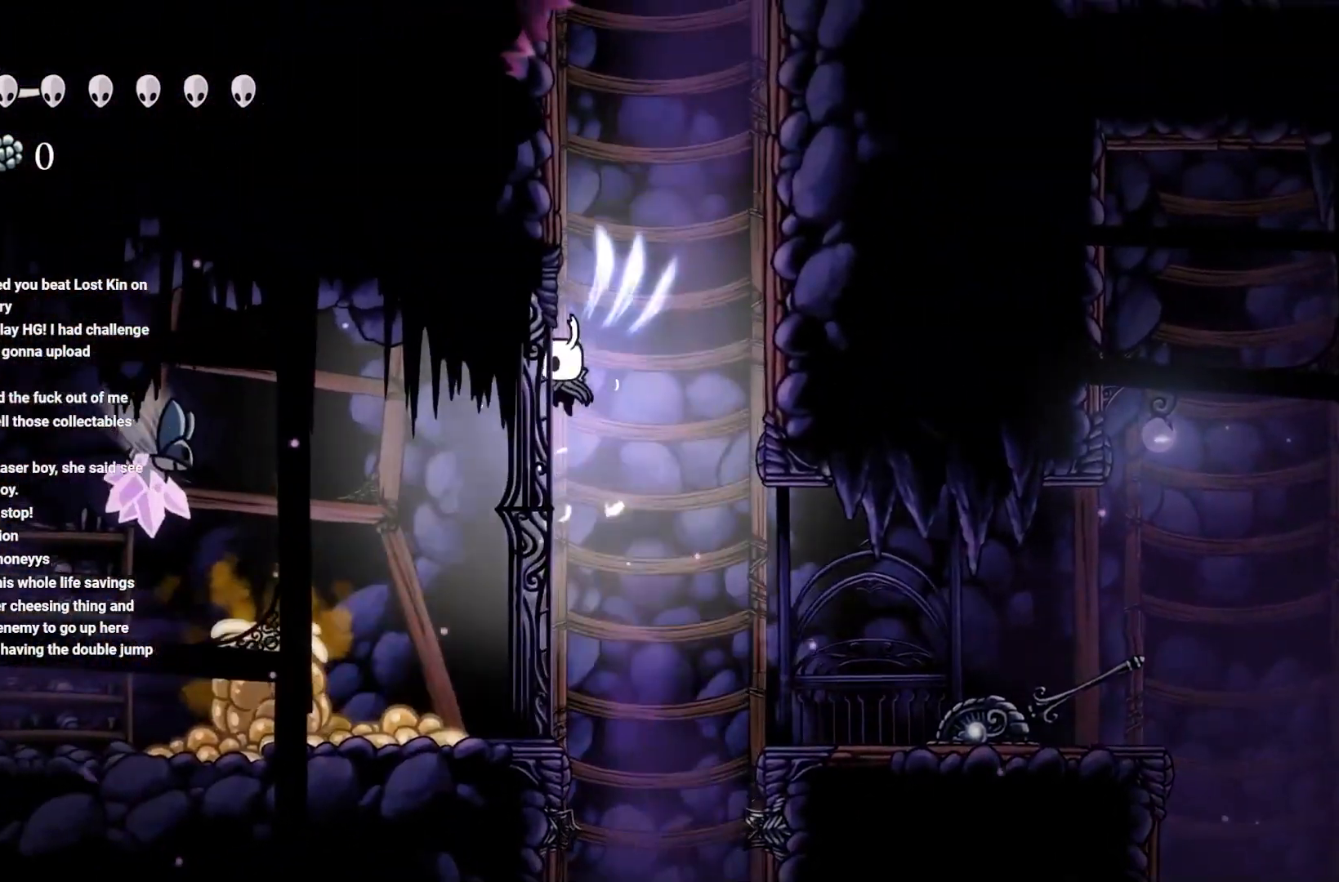
{"buttons": [], "left_stick": "left", "right_stick": "center", "events": [[100, "A", "up"], [217, "A", "down"], [500, "A", "up"]]}
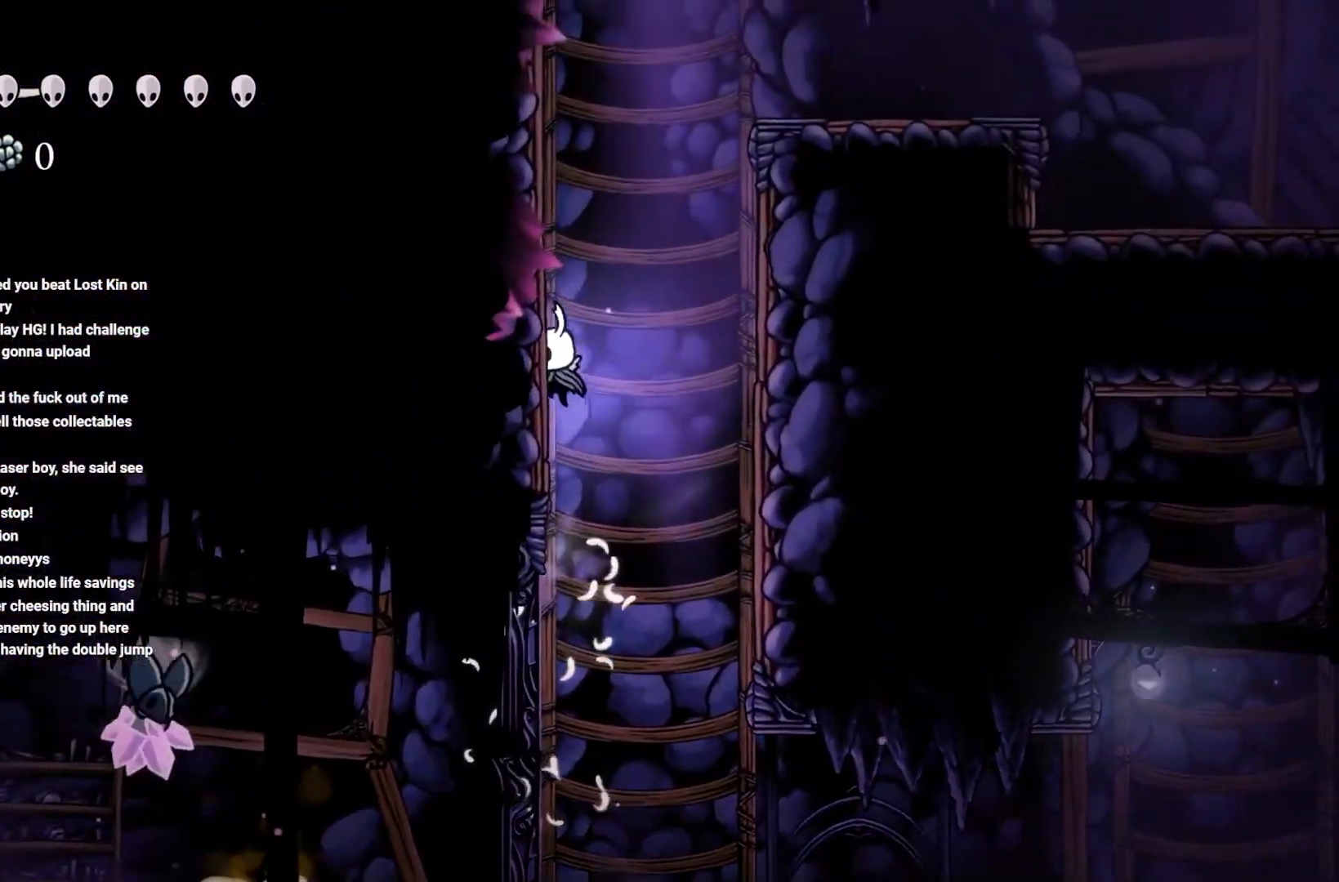
{"buttons": [], "left_stick": "left", "right_stick": "center", "events": [[117, "A", "down"], [433, "A", "up"]]}
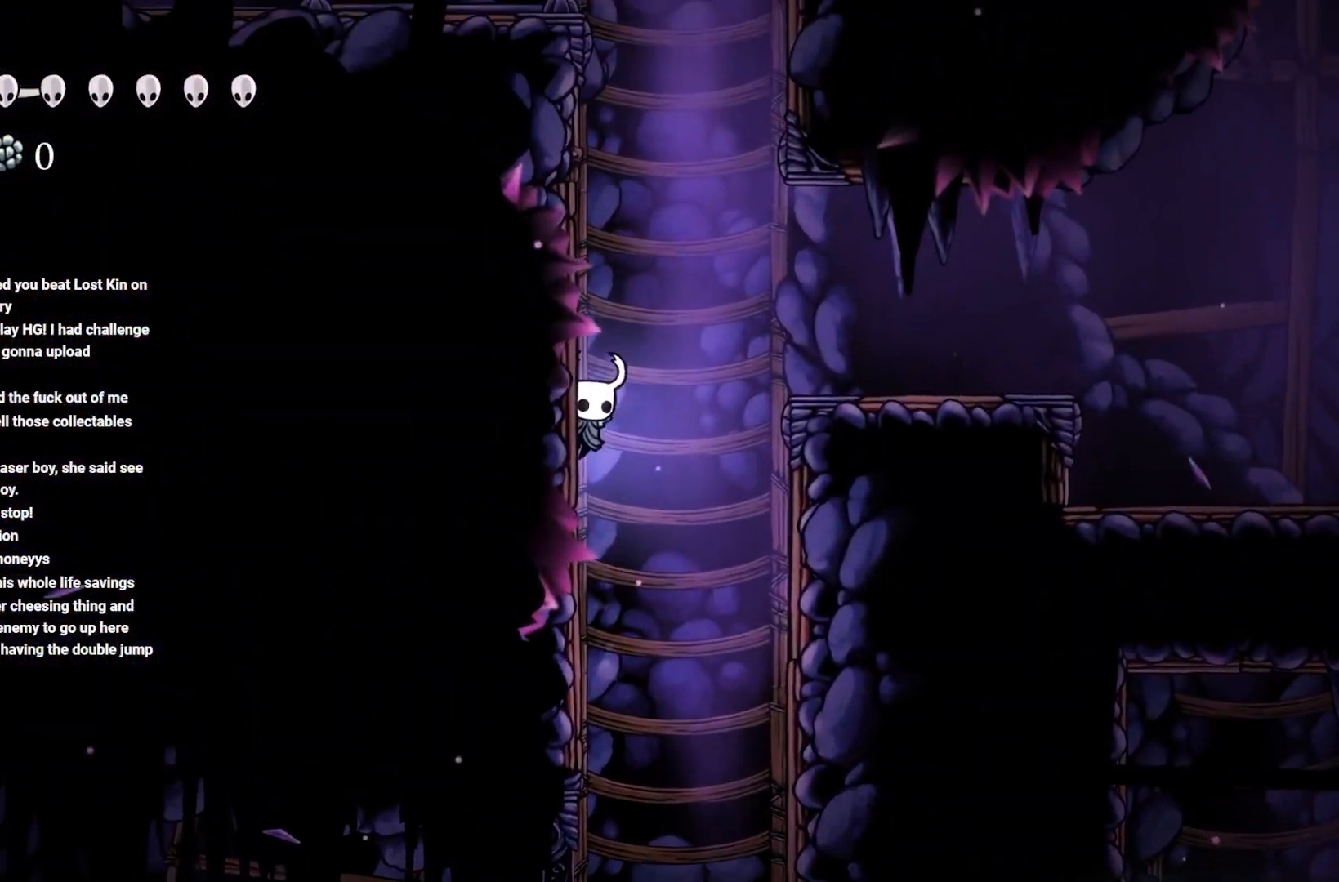
{"buttons": ["A"], "left_stick": "left", "right_stick": "center", "events": [[17, "A", "down"], [333, "A", "up"], [417, "A", "down"]]}
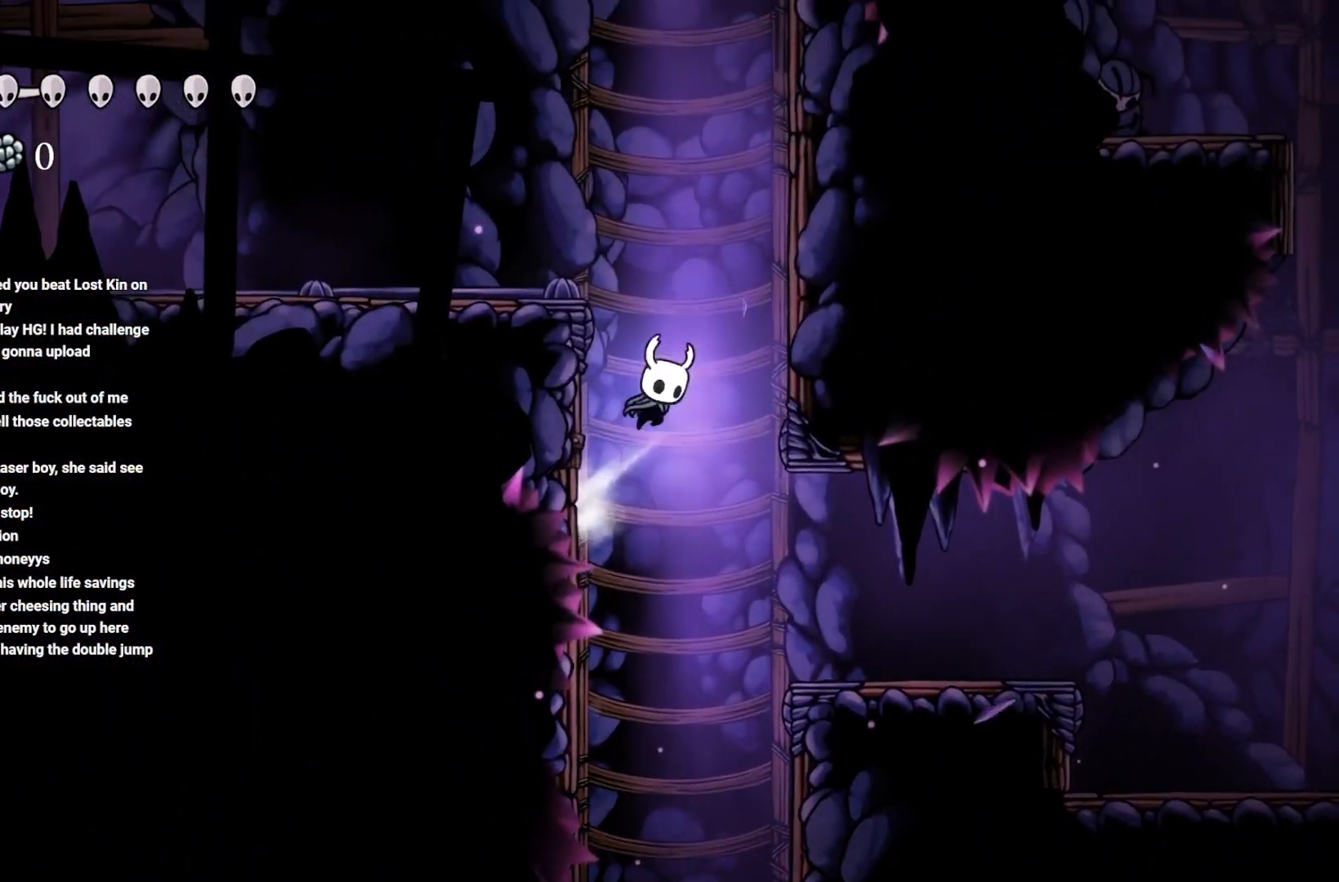
{"buttons": ["A"], "left_stick": "up-right", "right_stick": "center", "events": [[150, "A", "up"], [283, "A", "down"], [400, "left_stick", "up-right"]]}
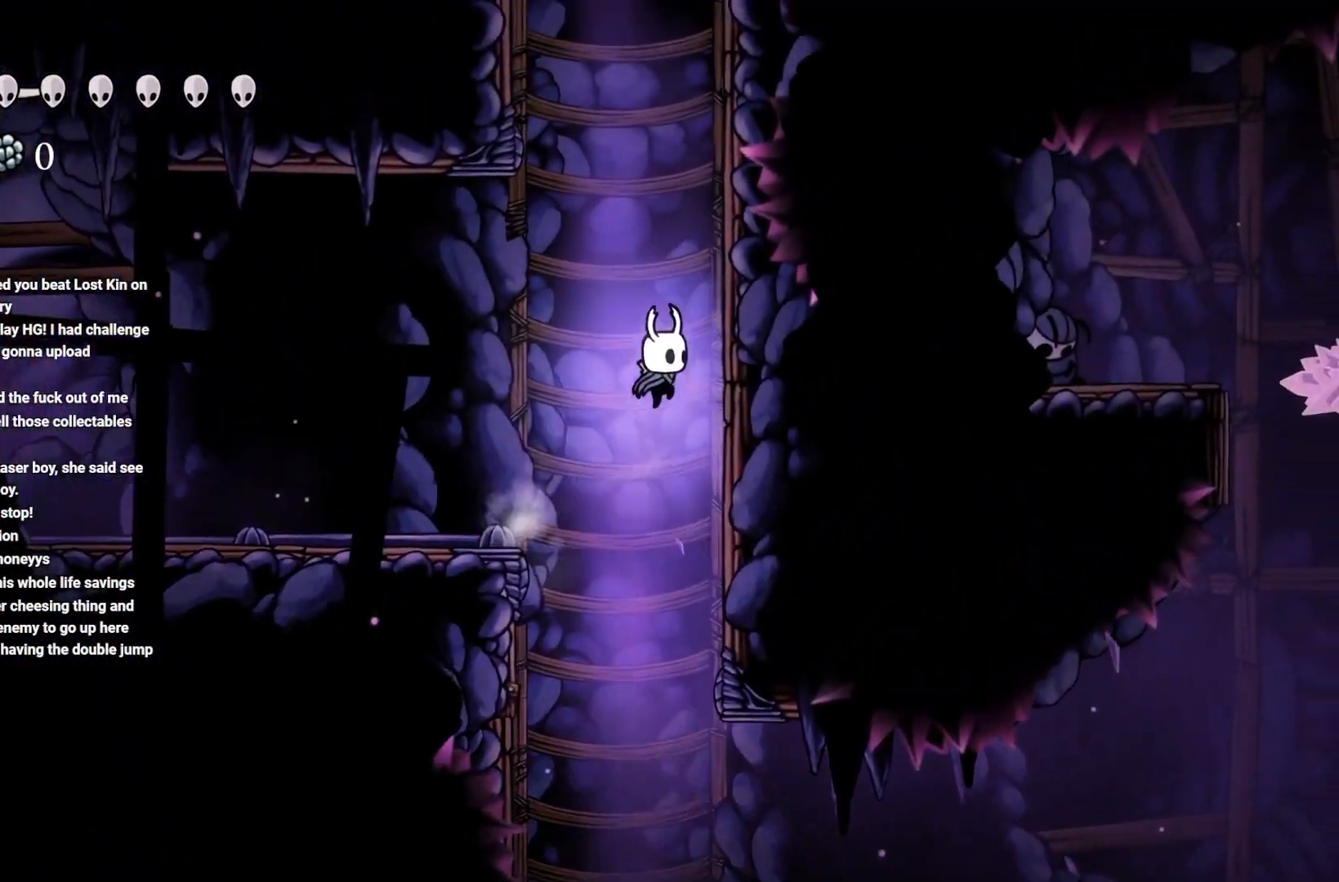
{"buttons": ["A"], "left_stick": "up-right", "right_stick": "center", "events": [[167, "A", "up"], [233, "A", "down"]]}
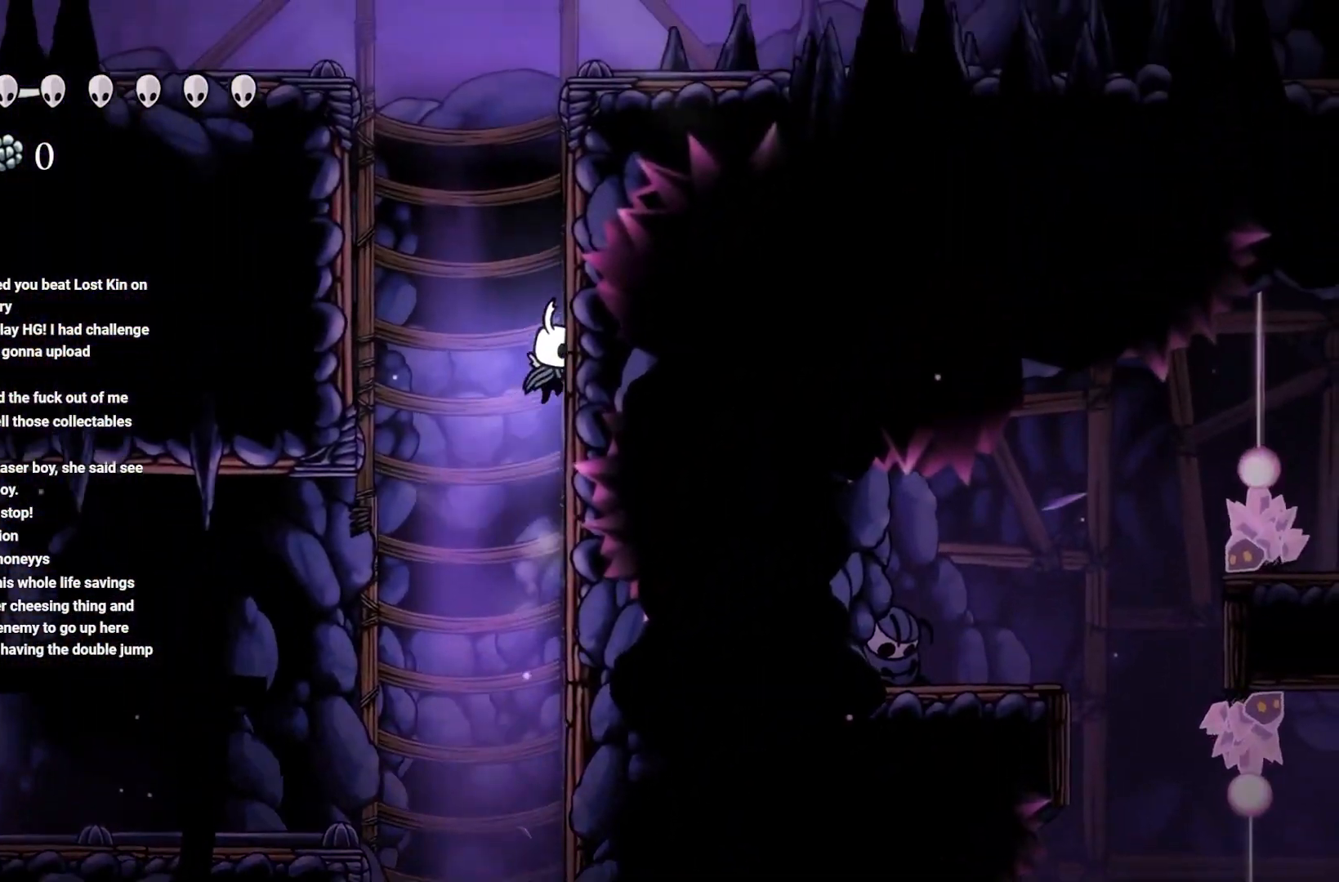
{"buttons": ["A"], "left_stick": "up-right", "right_stick": "center", "events": [[17, "A", "up"], [100, "A", "down"], [400, "A", "up"], [467, "A", "down"]]}